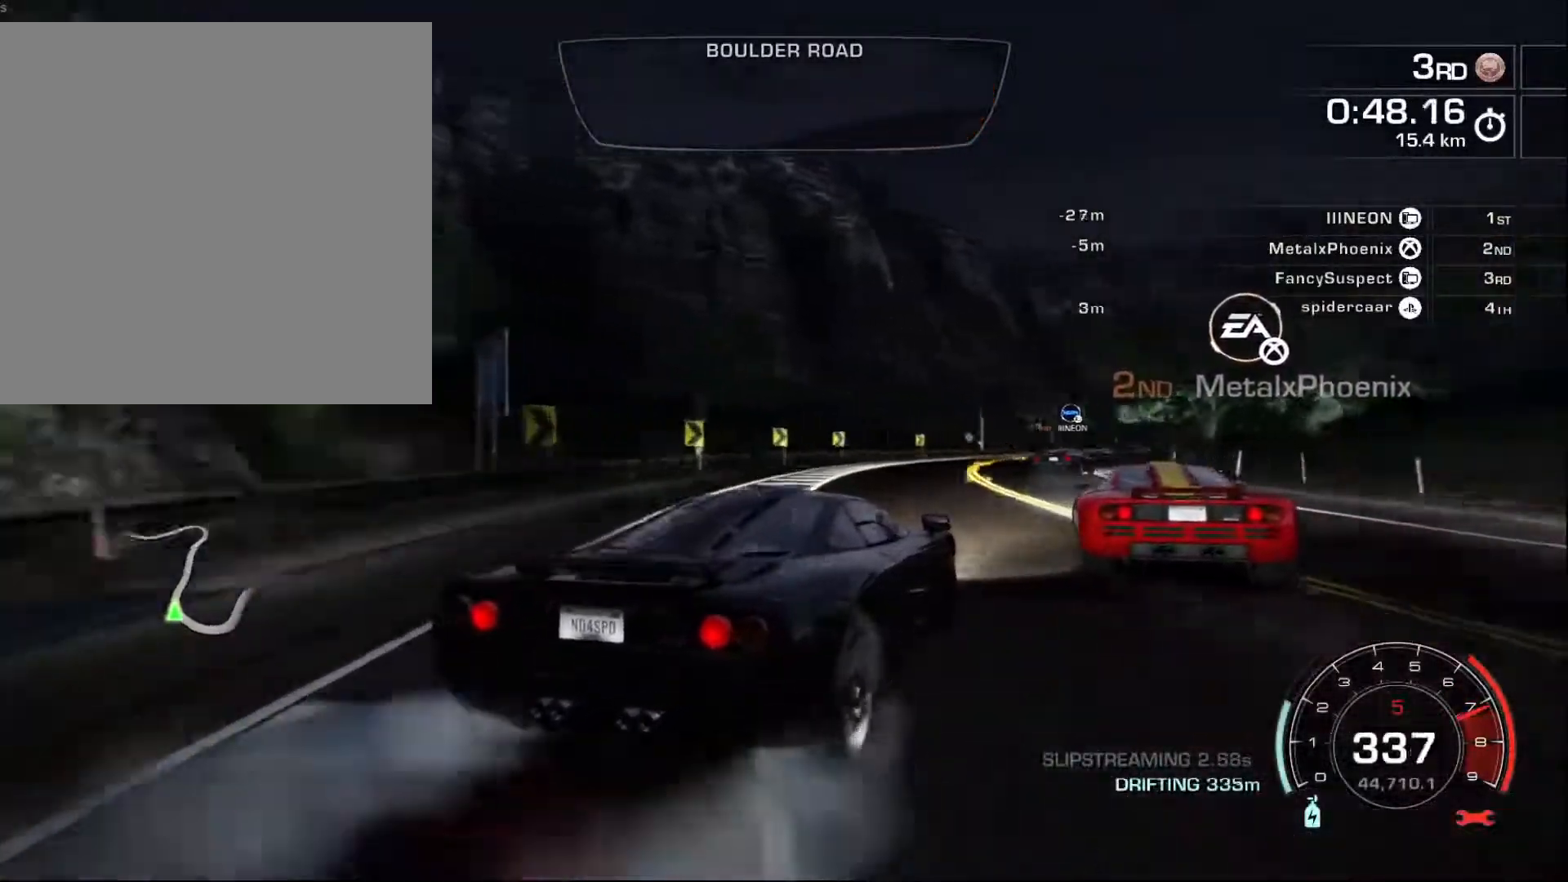
Gameplay with a controller (Xbox layout); each line is a JSON object with the inputs held at the frame after it. "events" lists button and stick changes between this image and that frame as [ms after this image, input, new state], when the widget could be followed in between. Not read: right_stick.
{"buttons": ["R2"], "left_stick": "left", "events": [[467, "left_stick", "left"]]}
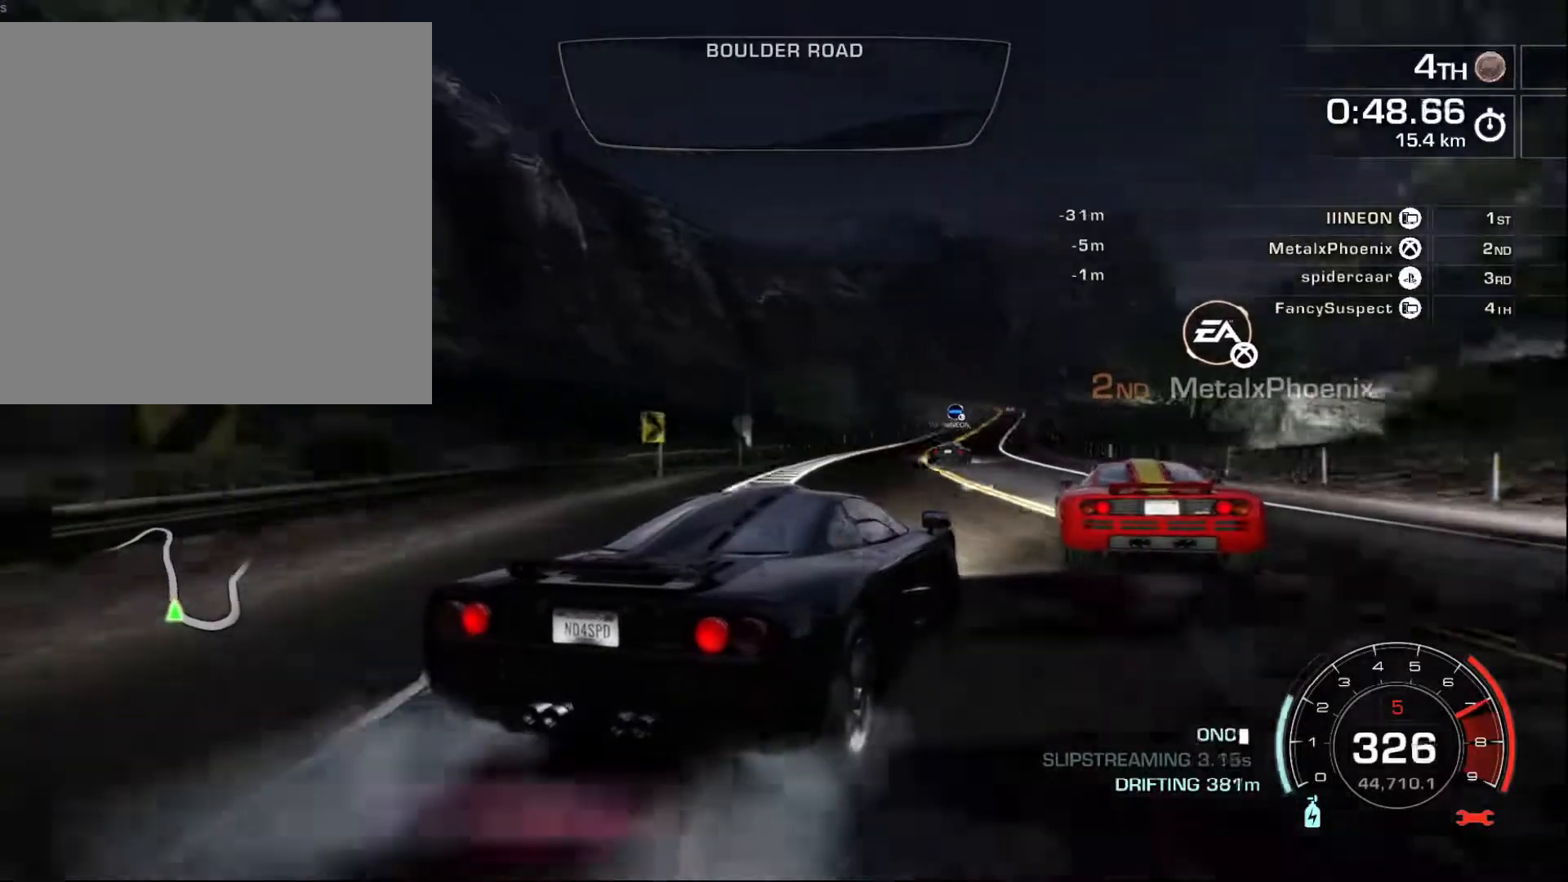
{"buttons": ["R2"], "left_stick": "right", "events": [[467, "left_stick", "right"]]}
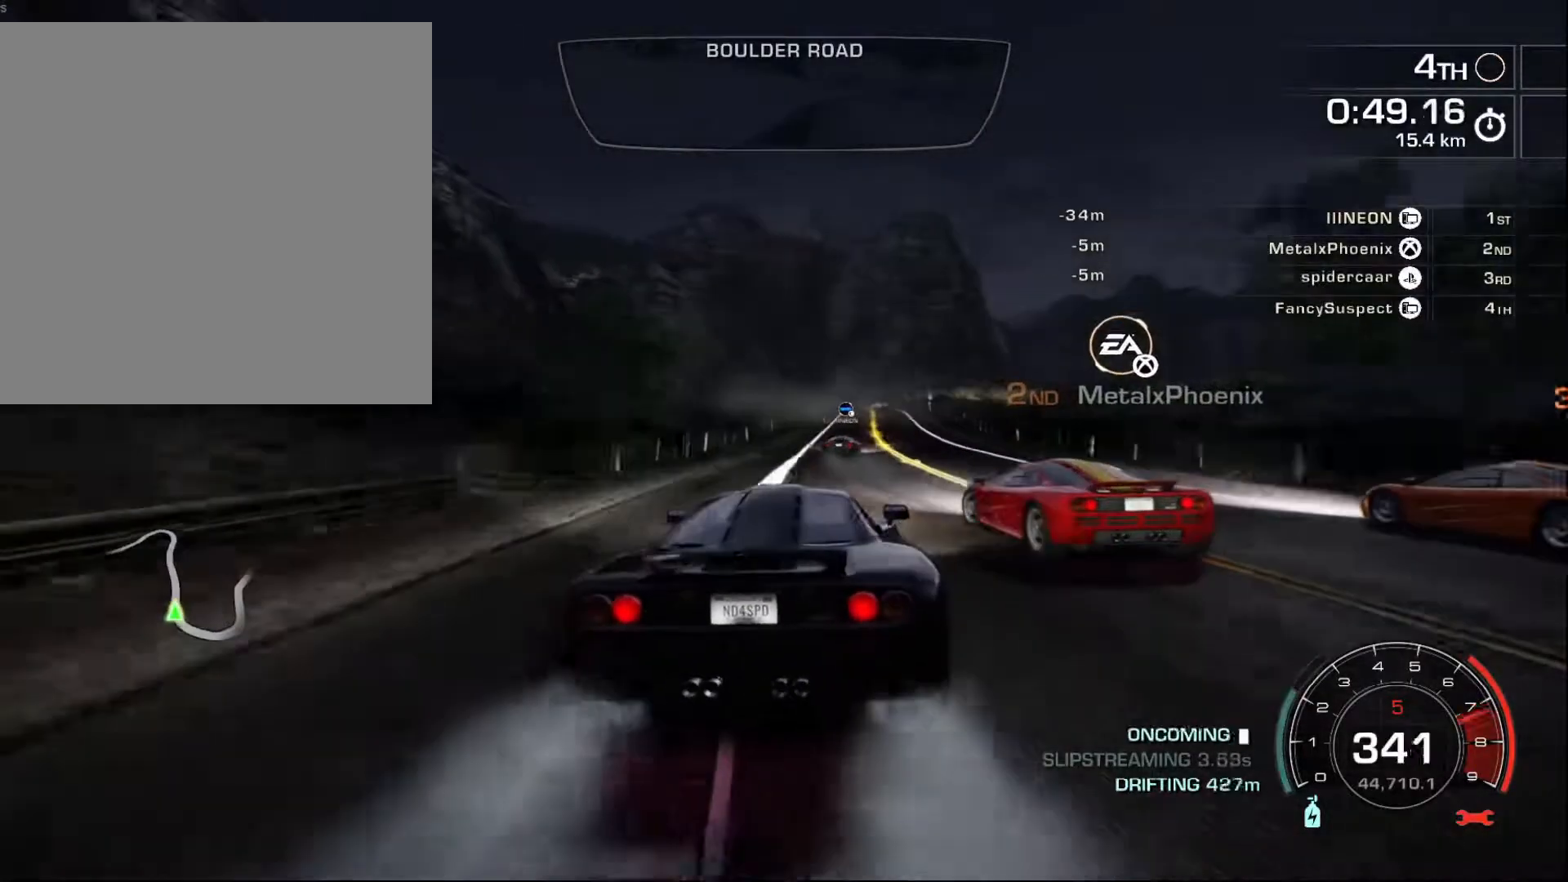
{"buttons": ["R2"], "left_stick": "left", "events": [[417, "left_stick", "left"]]}
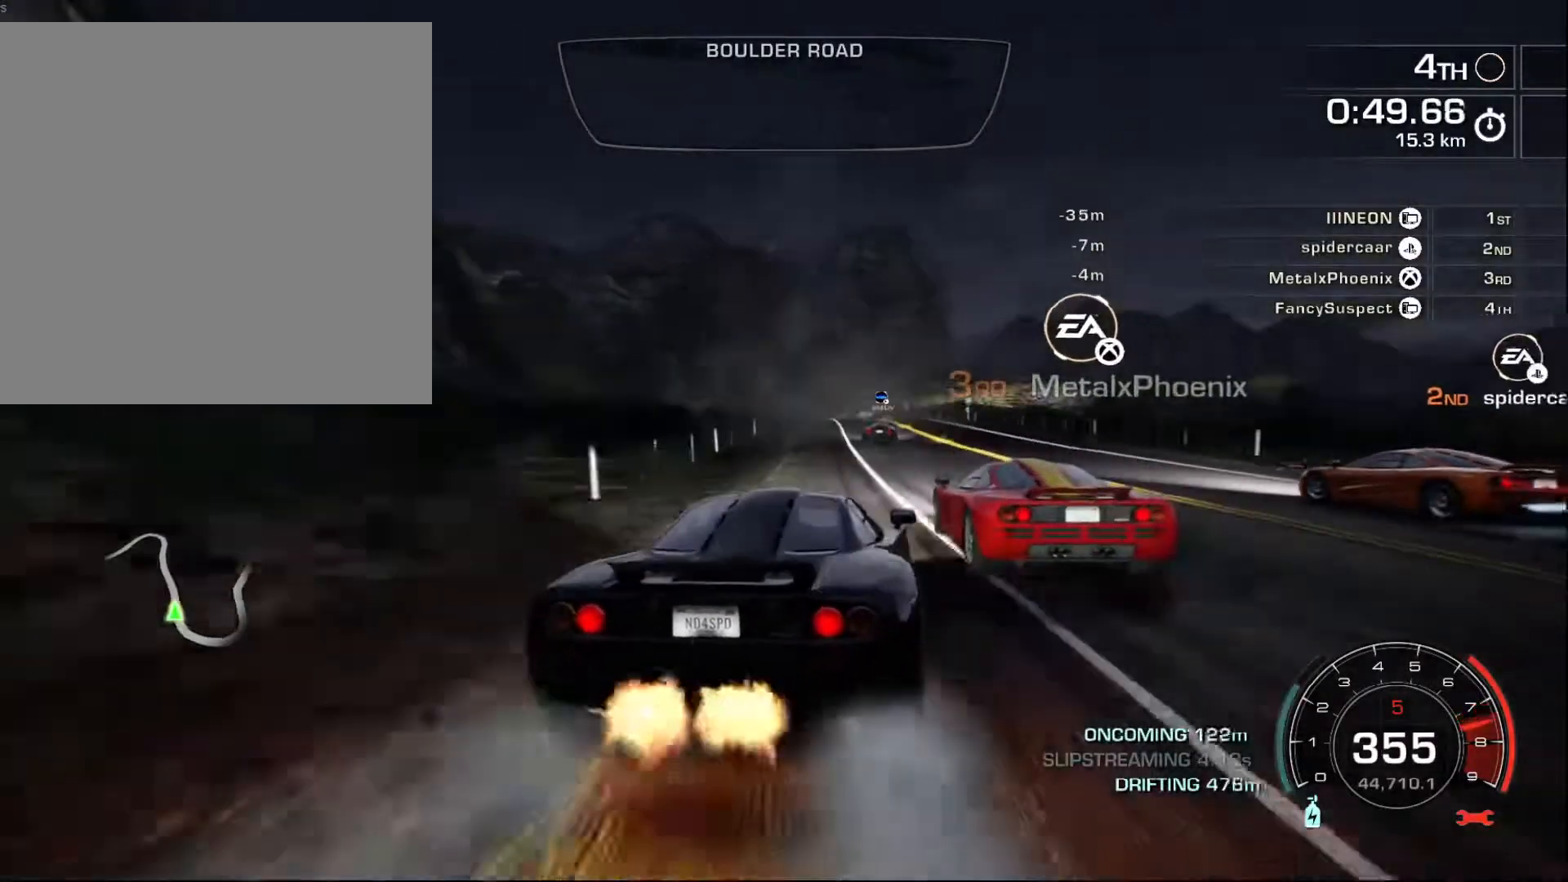
{"buttons": ["R2"], "left_stick": "left", "events": [[133, "left_stick", "center"], [217, "left_stick", "left"]]}
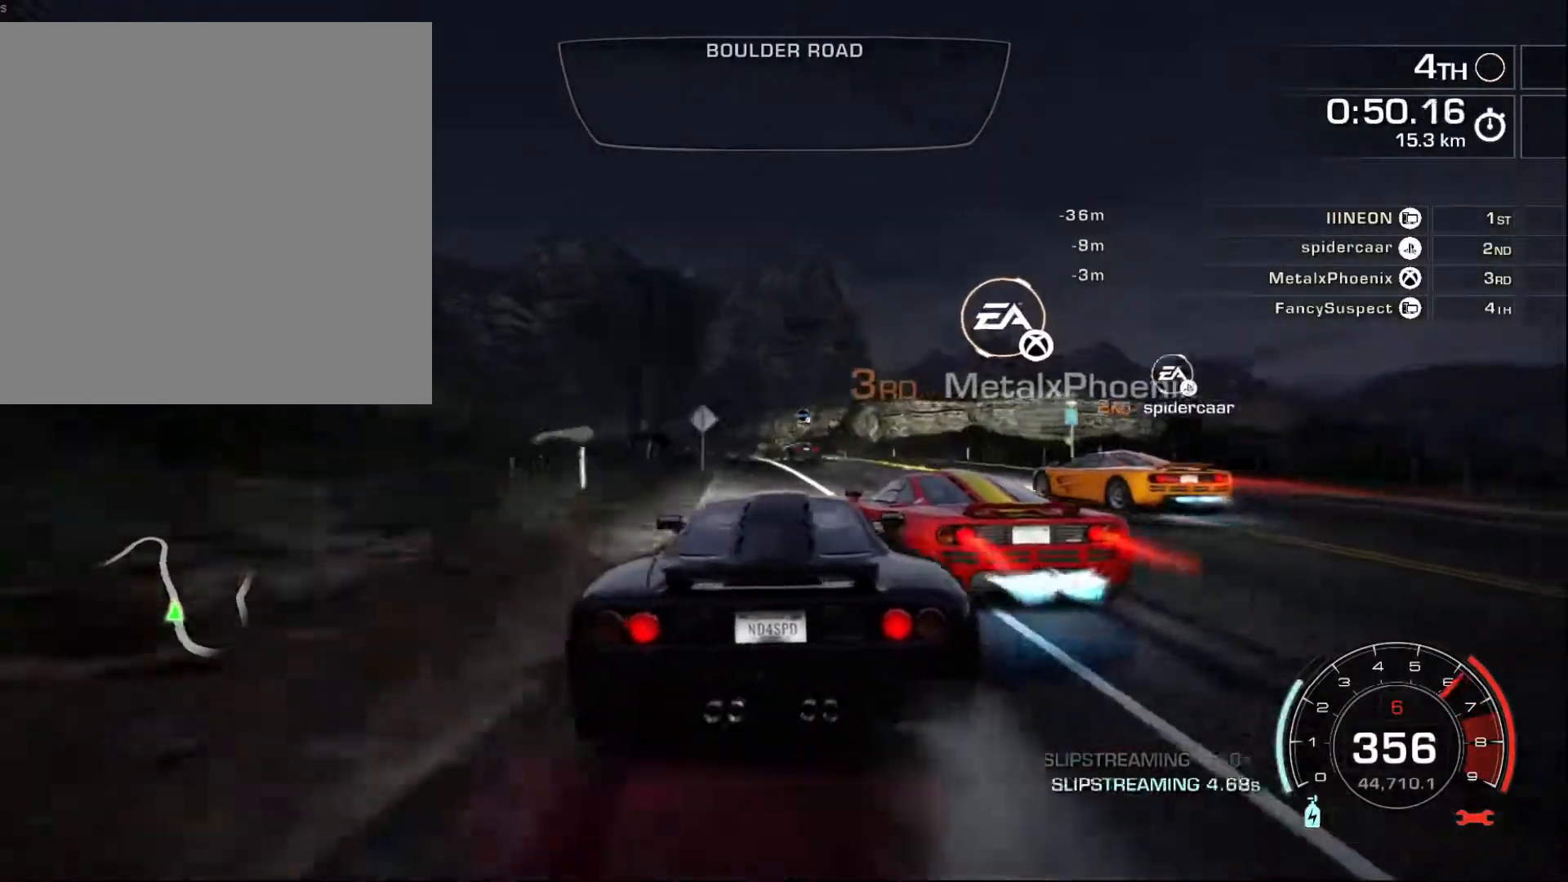
{"buttons": ["R2"], "left_stick": "left", "events": [[50, "left_stick", "center"], [150, "left_stick", "left"]]}
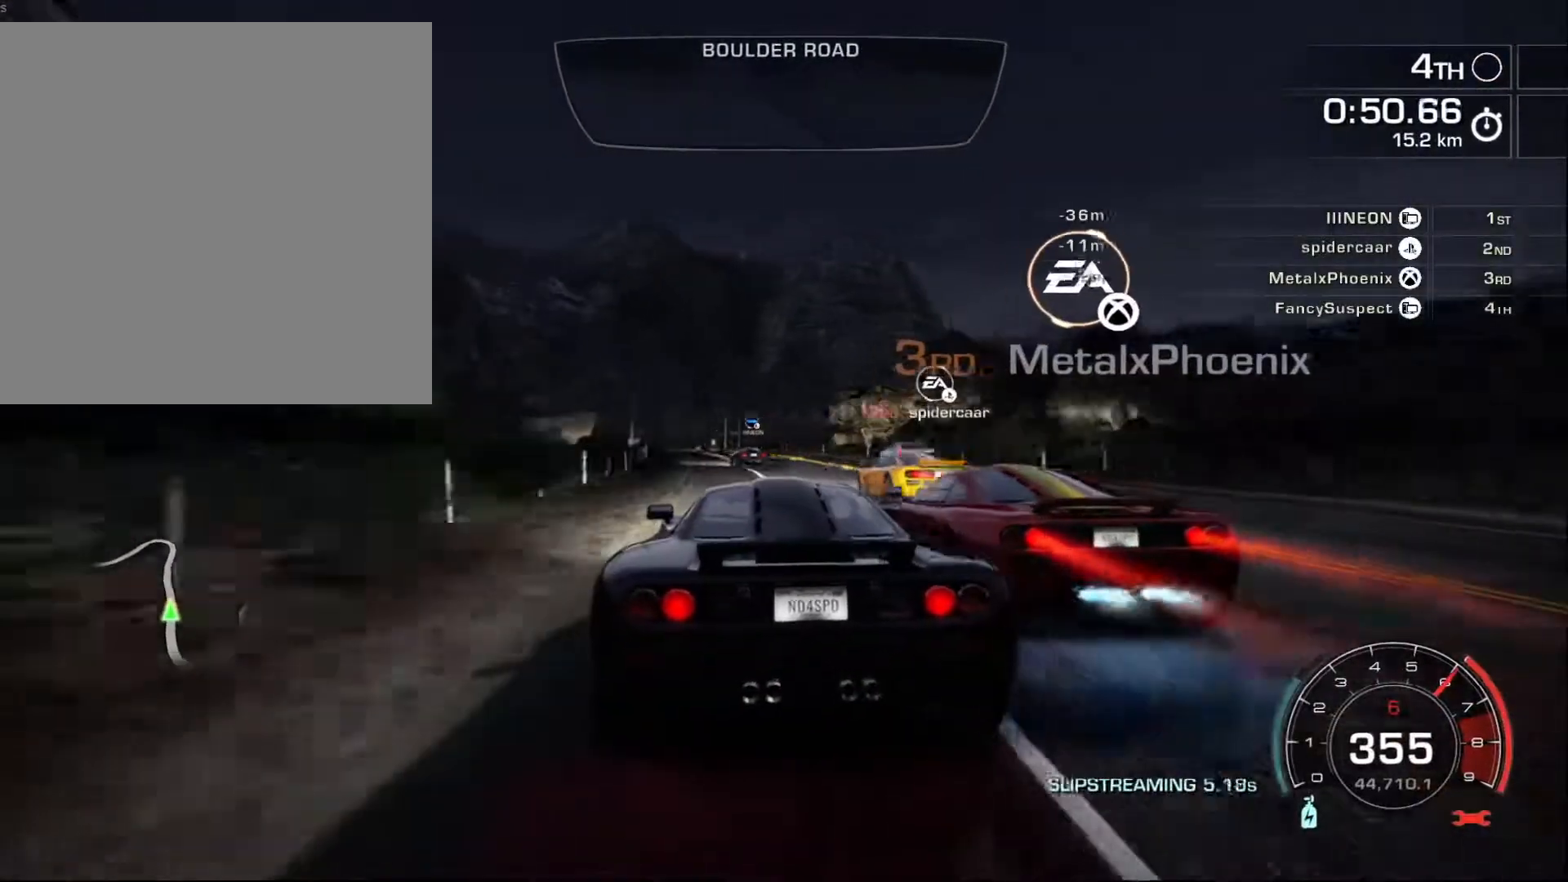
{"buttons": ["R2"], "left_stick": "left", "events": [[233, "left_stick", "center"], [367, "left_stick", "left"]]}
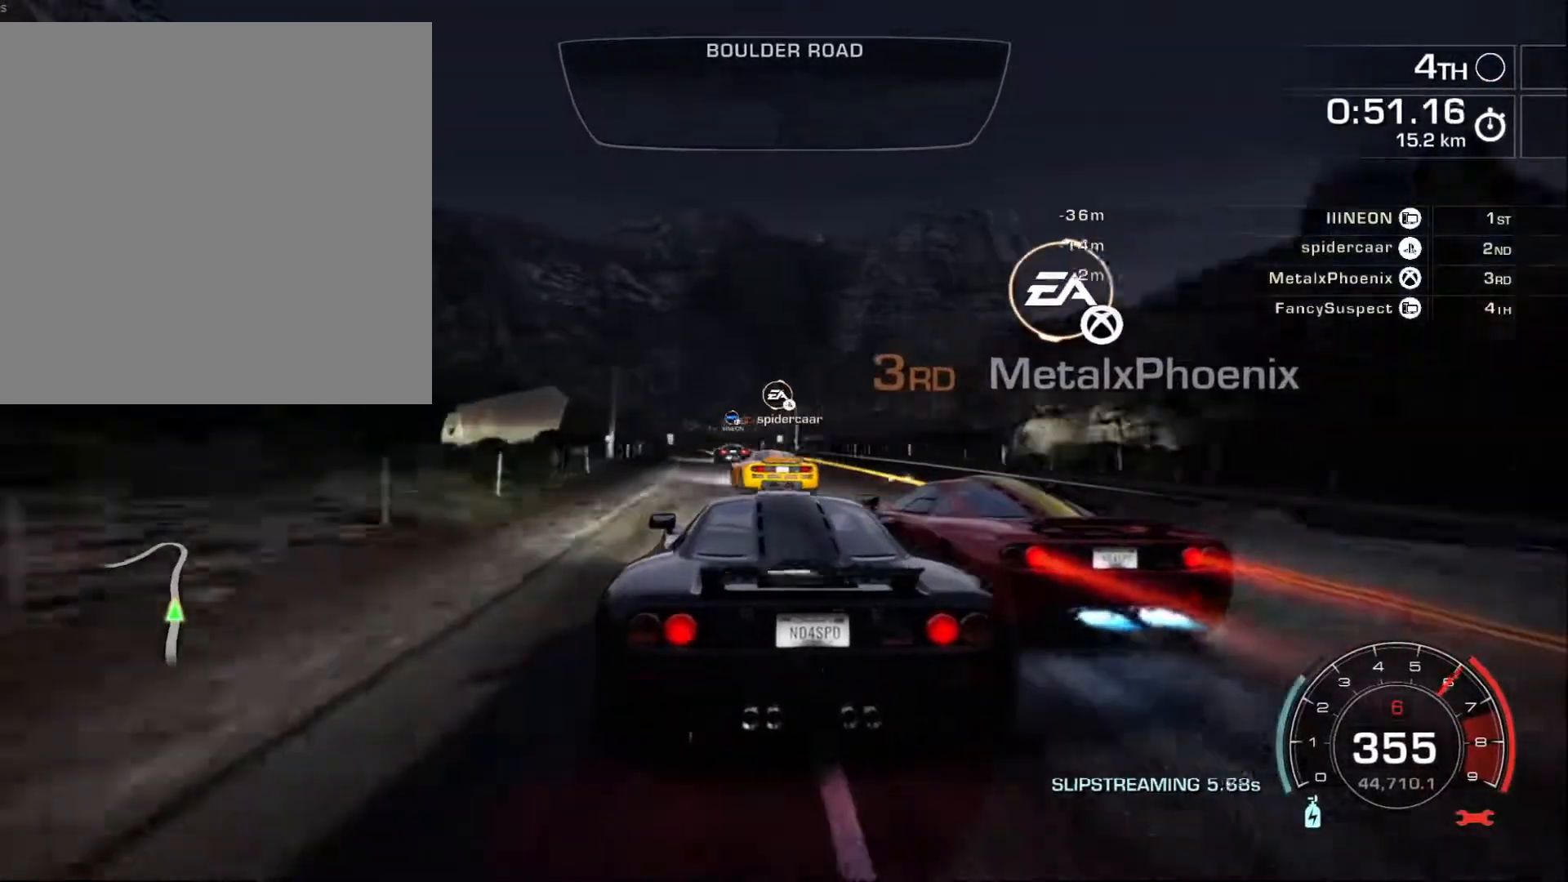
{"buttons": ["R2"], "left_stick": "center", "events": [[117, "left_stick", "center"], [300, "left_stick", "left"], [467, "left_stick", "center"]]}
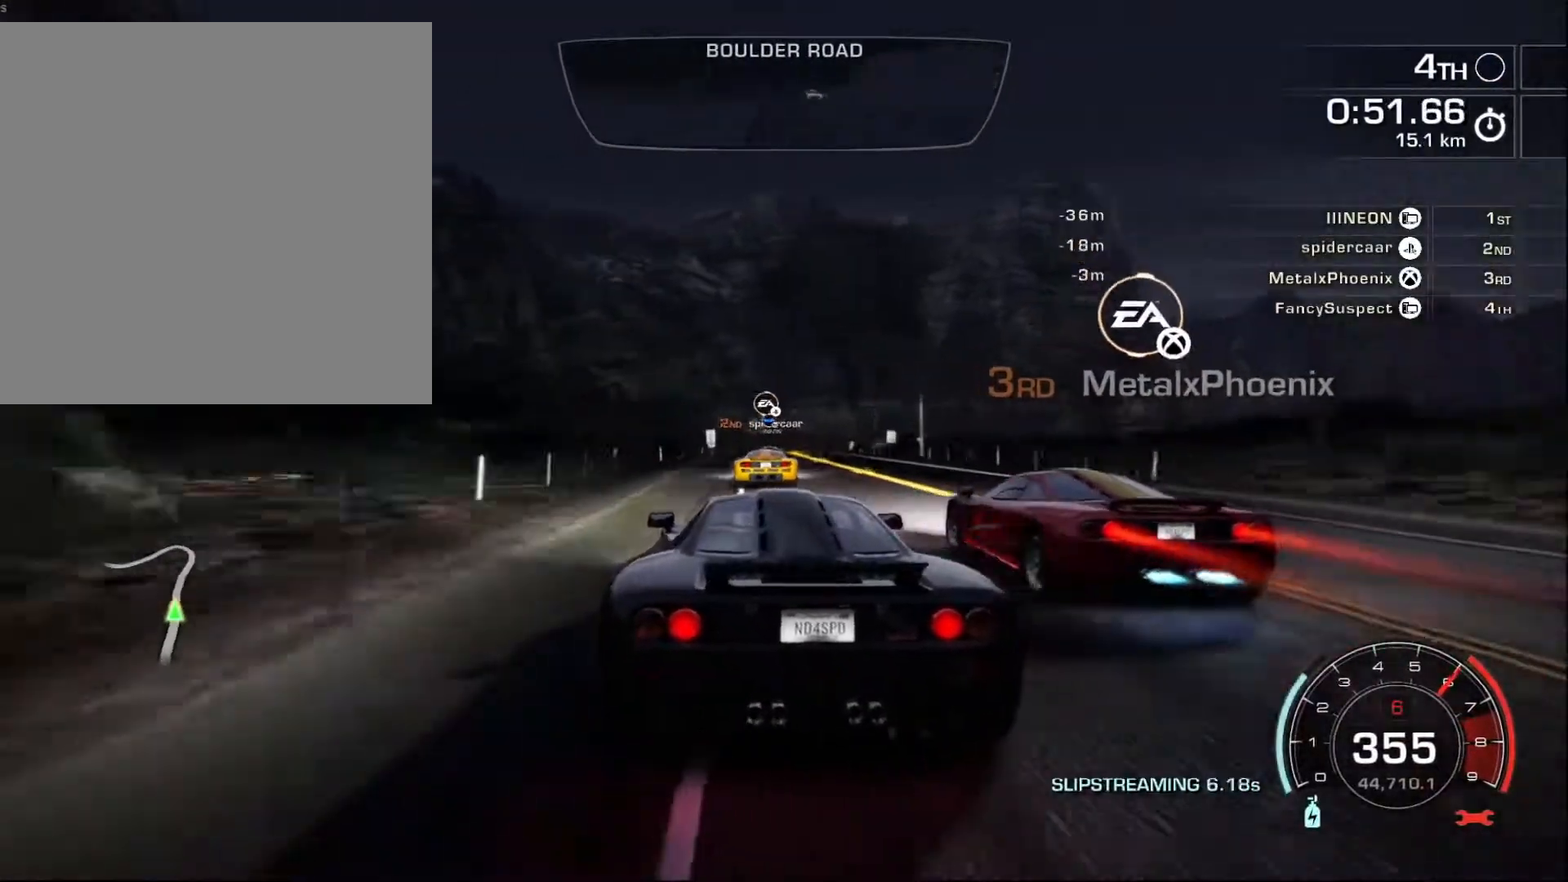
{"buttons": ["A", "R2"], "left_stick": "right", "events": [[33, "left_stick", "right"], [133, "A", "down"]]}
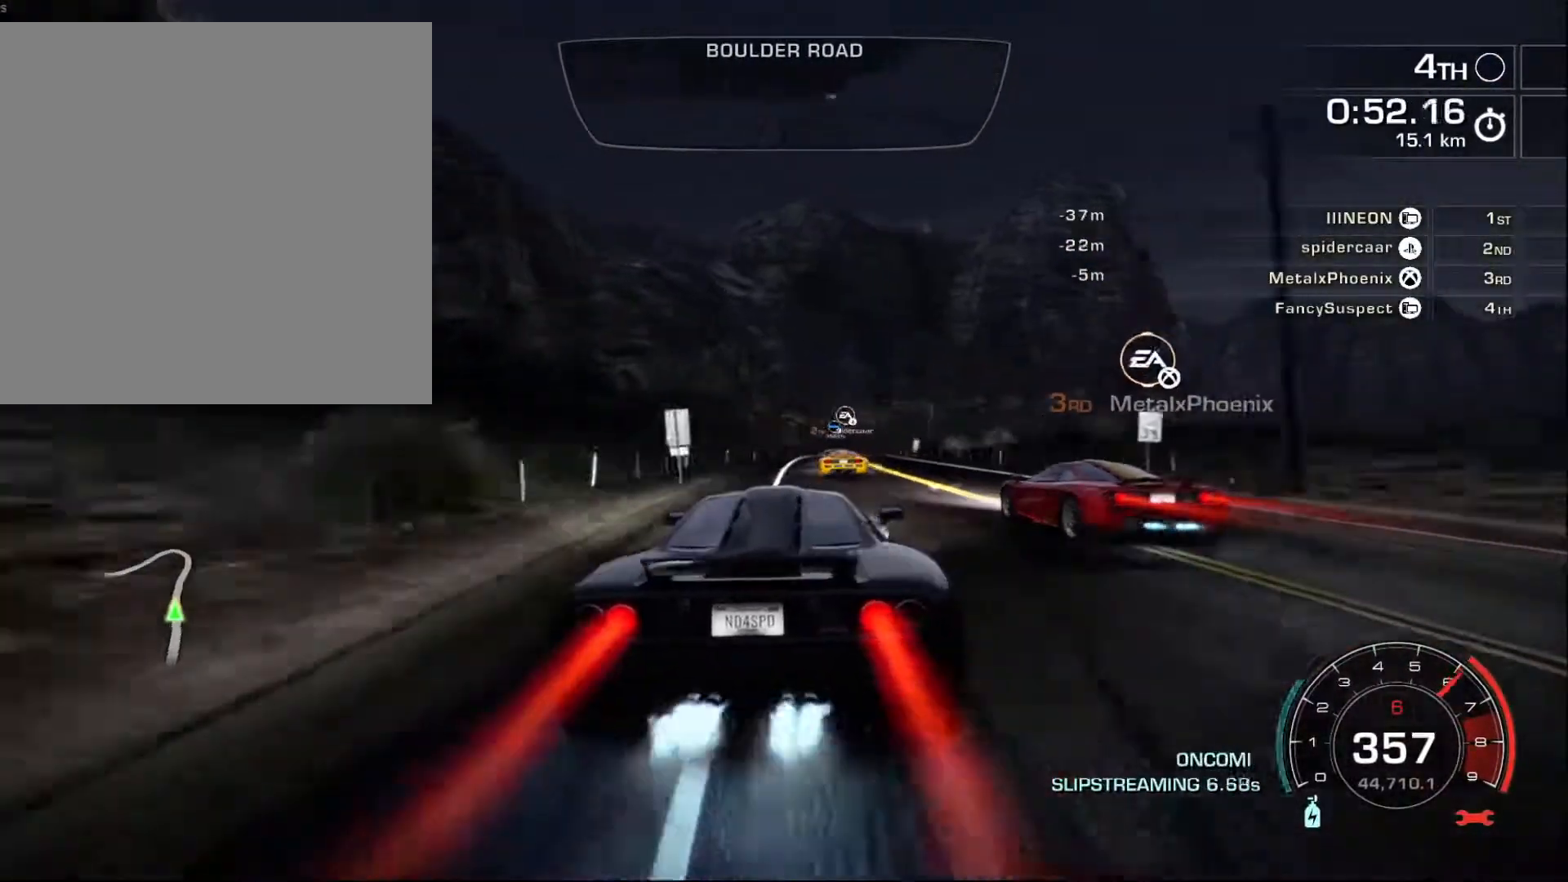
{"buttons": ["A", "R2"], "left_stick": "right", "events": [[100, "left_stick", "center"], [167, "left_stick", "right"], [333, "left_stick", "center"], [500, "left_stick", "right"]]}
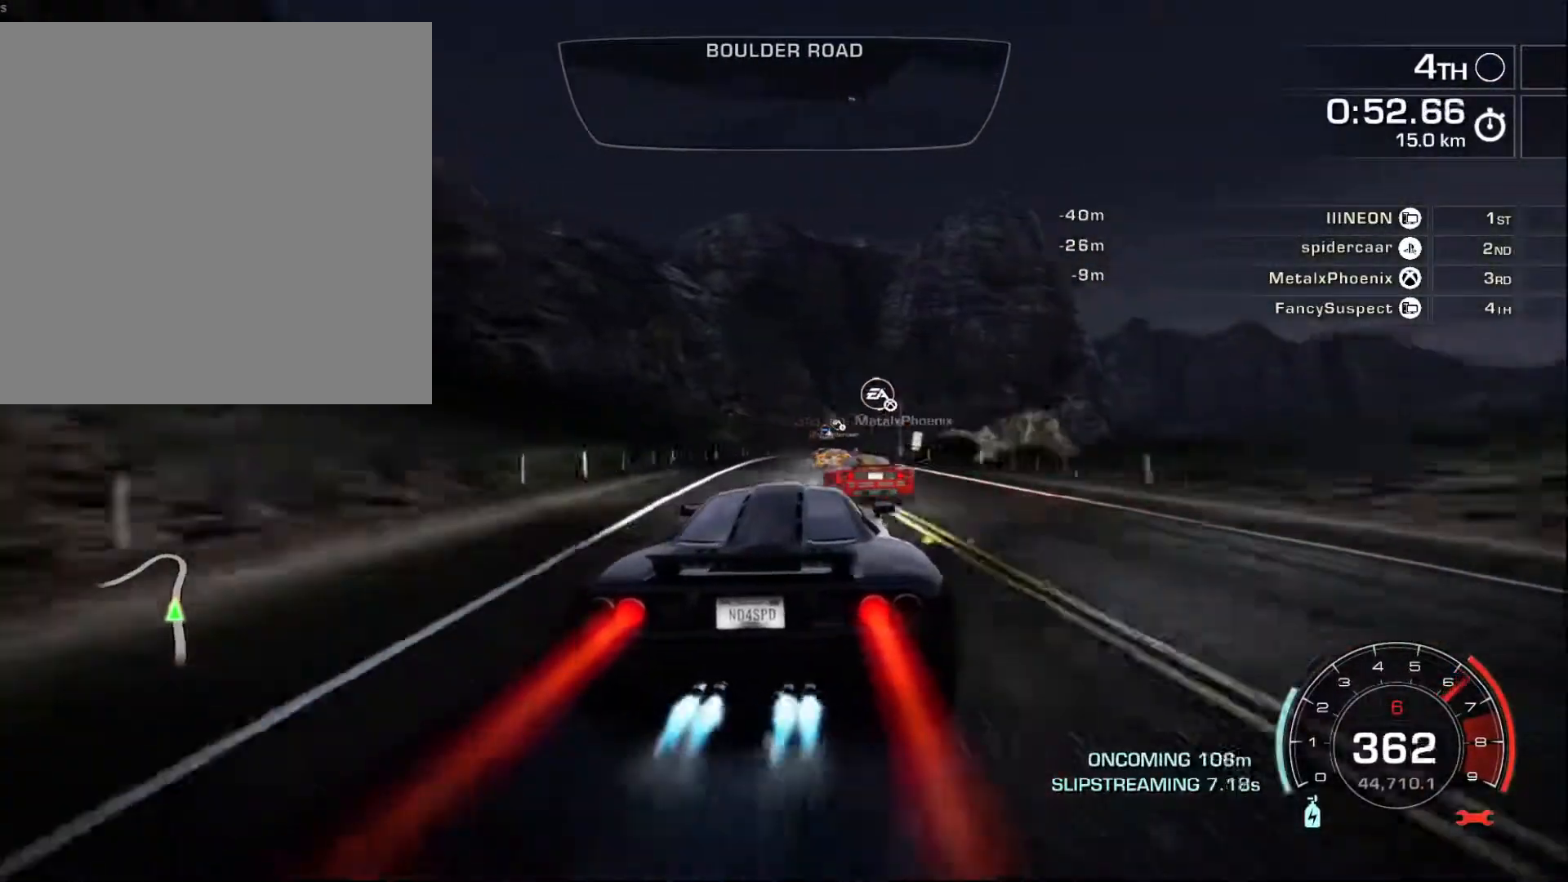
{"buttons": ["A", "R2"], "left_stick": "right", "events": []}
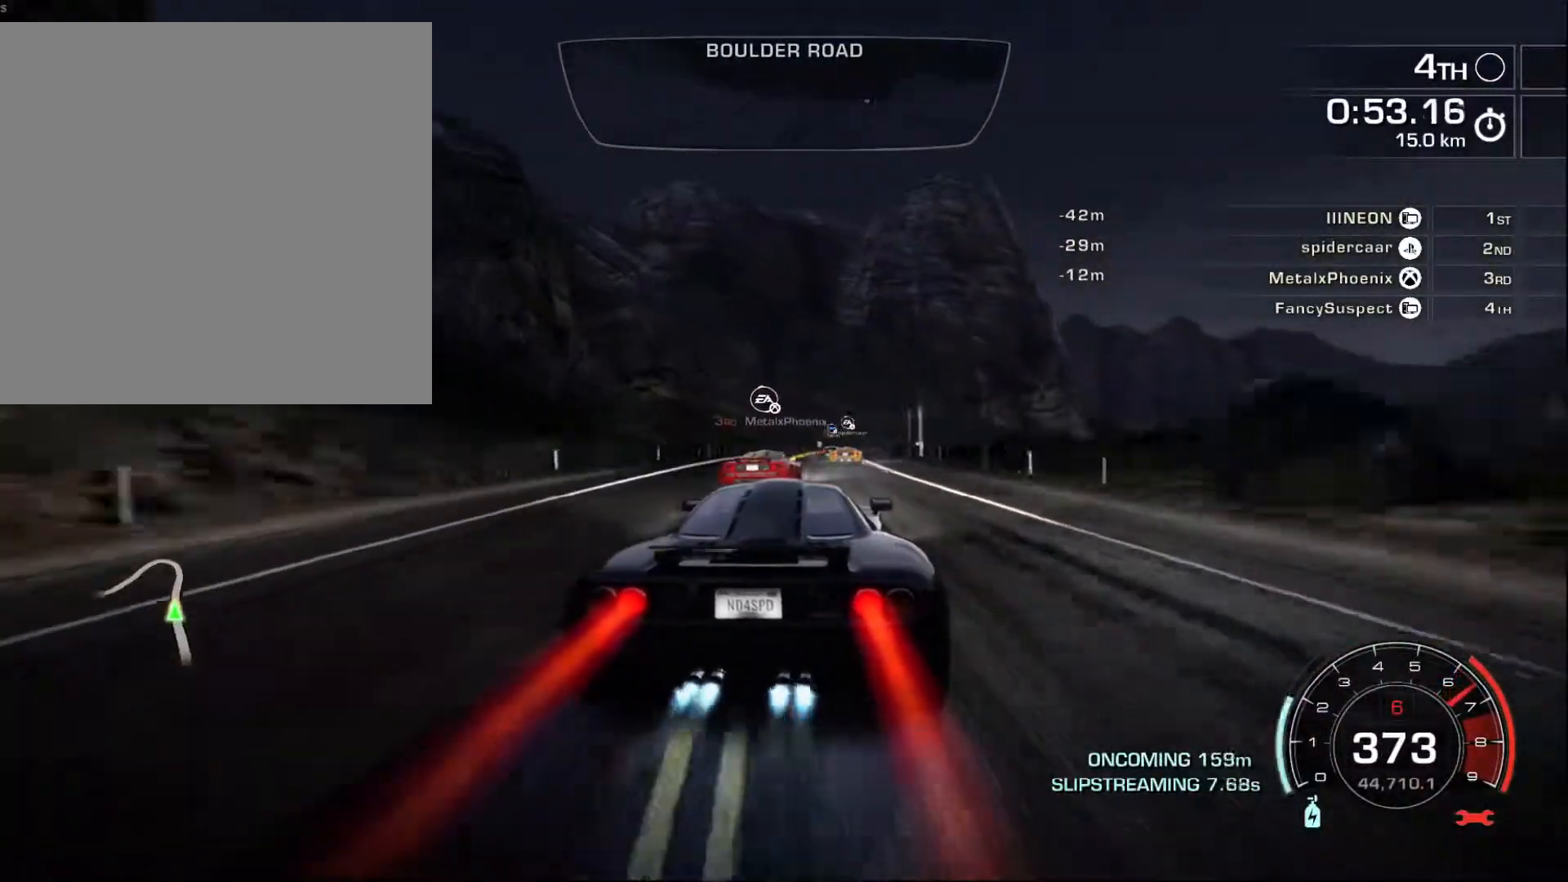
{"buttons": ["A", "R2"], "left_stick": "right", "events": [[117, "left_stick", "center"], [183, "left_stick", "right"]]}
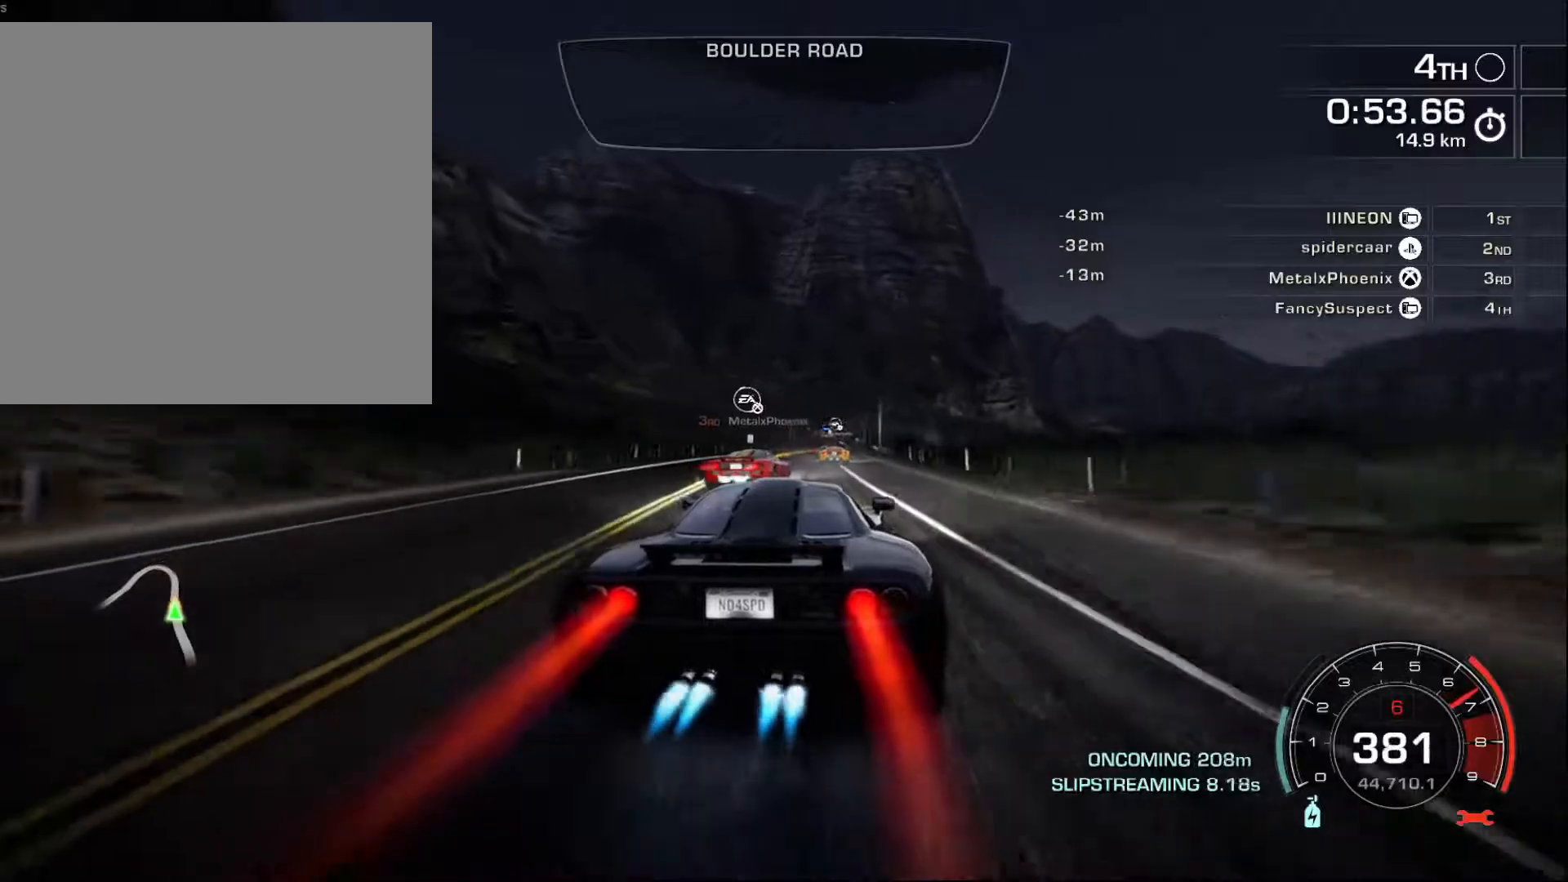
{"buttons": ["R2"], "left_stick": "center", "events": [[133, "left_stick", "center"], [300, "left_stick", "right"], [400, "A", "up"], [467, "left_stick", "center"]]}
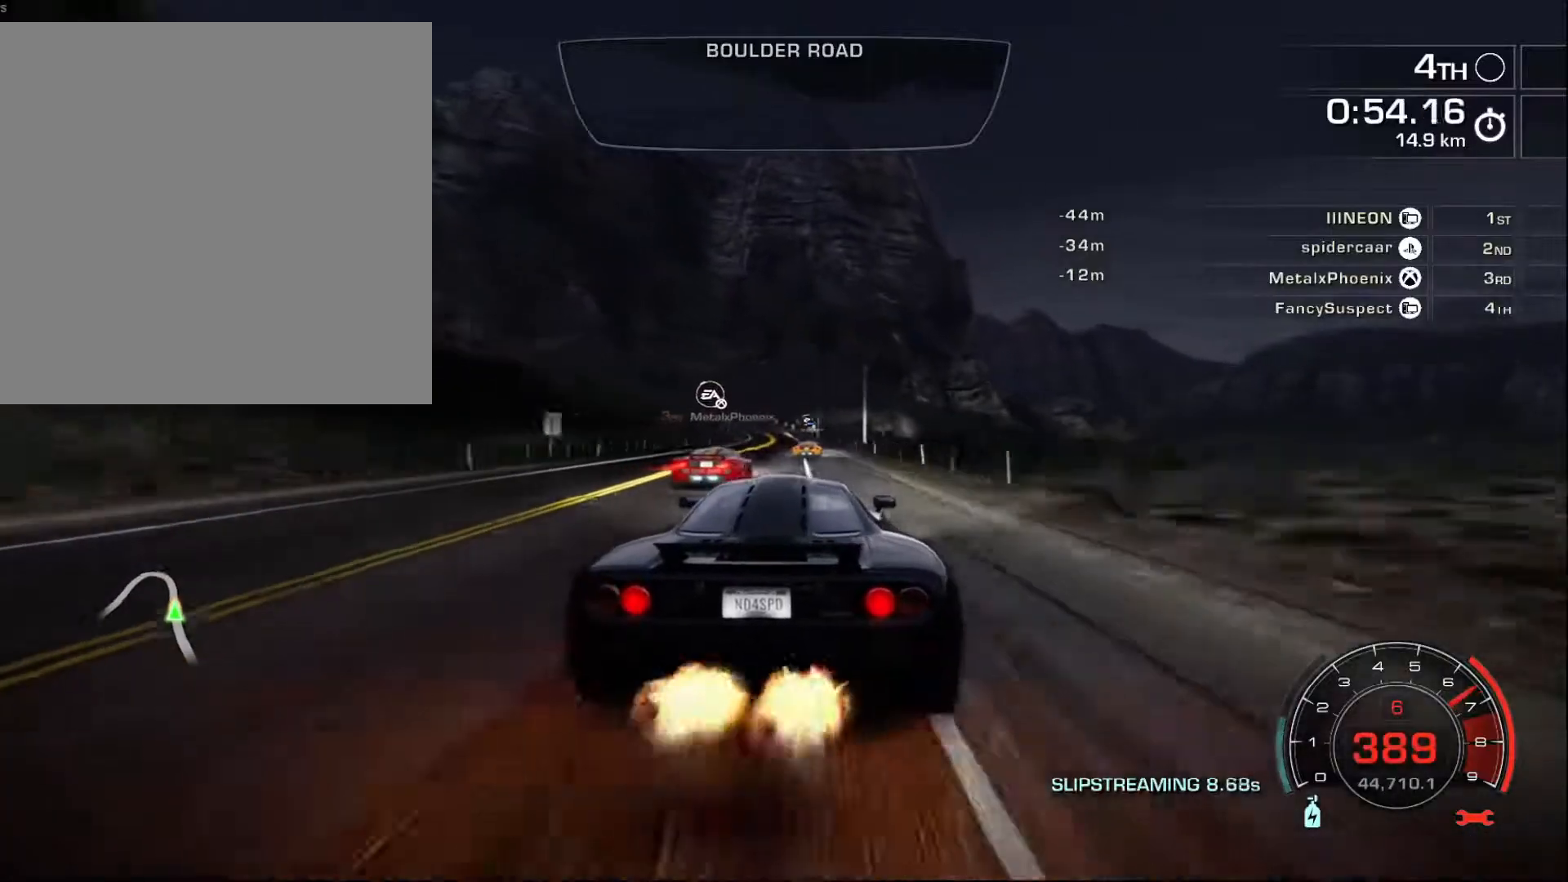
{"buttons": ["R2"], "left_stick": "center", "events": [[117, "left_stick", "right"], [283, "left_stick", "center"]]}
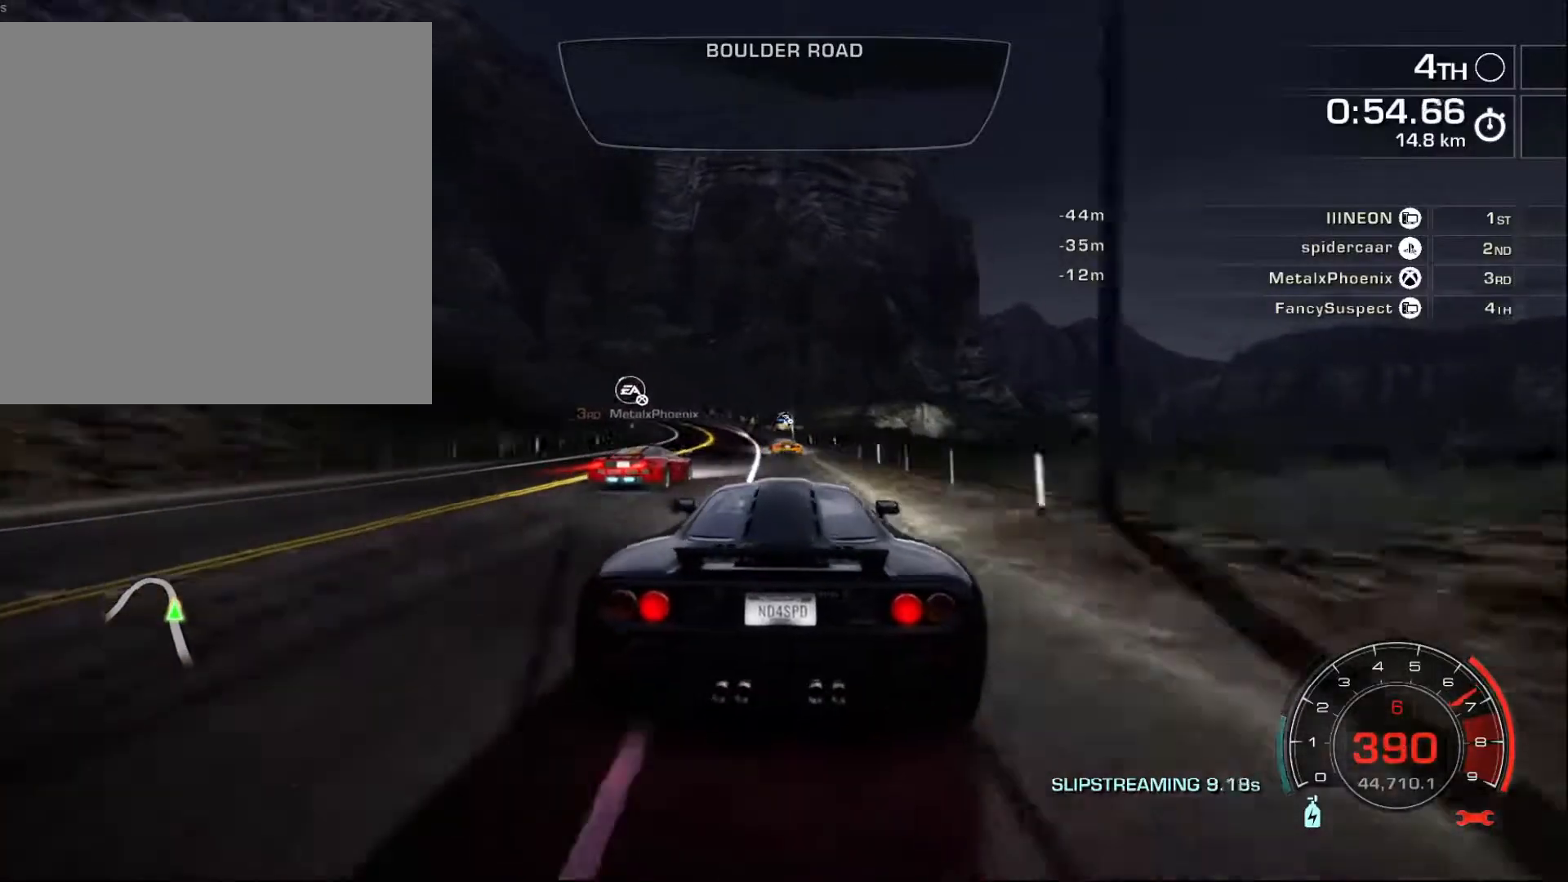
{"buttons": ["R2"], "left_stick": "left", "events": [[50, "L2", "down"], [50, "left_stick", "left"], [233, "L2", "up"]]}
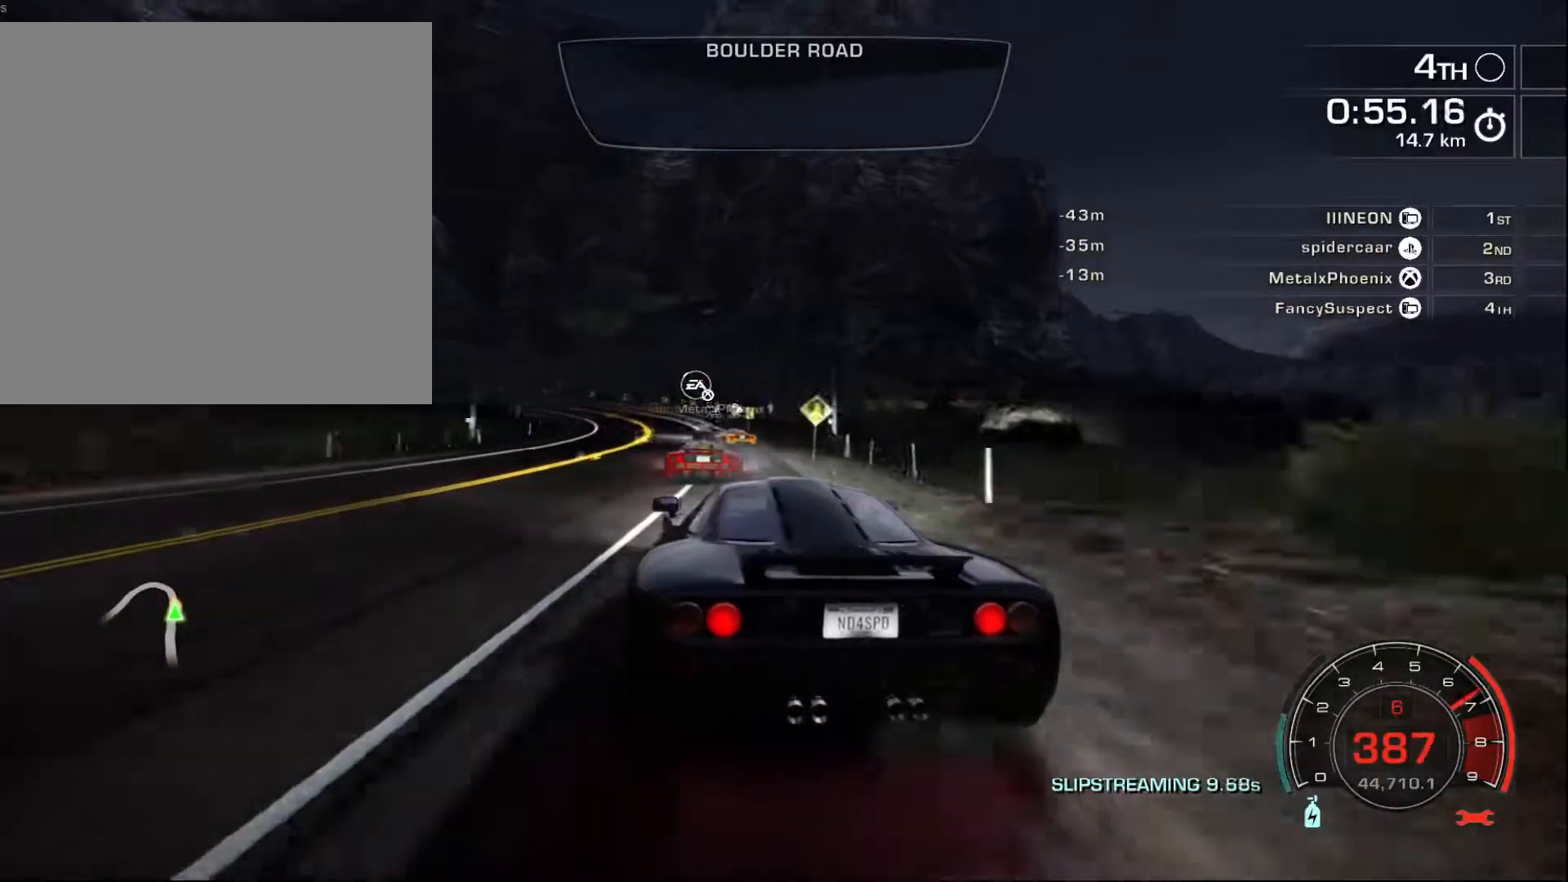
{"buttons": ["R2"], "left_stick": "left", "events": []}
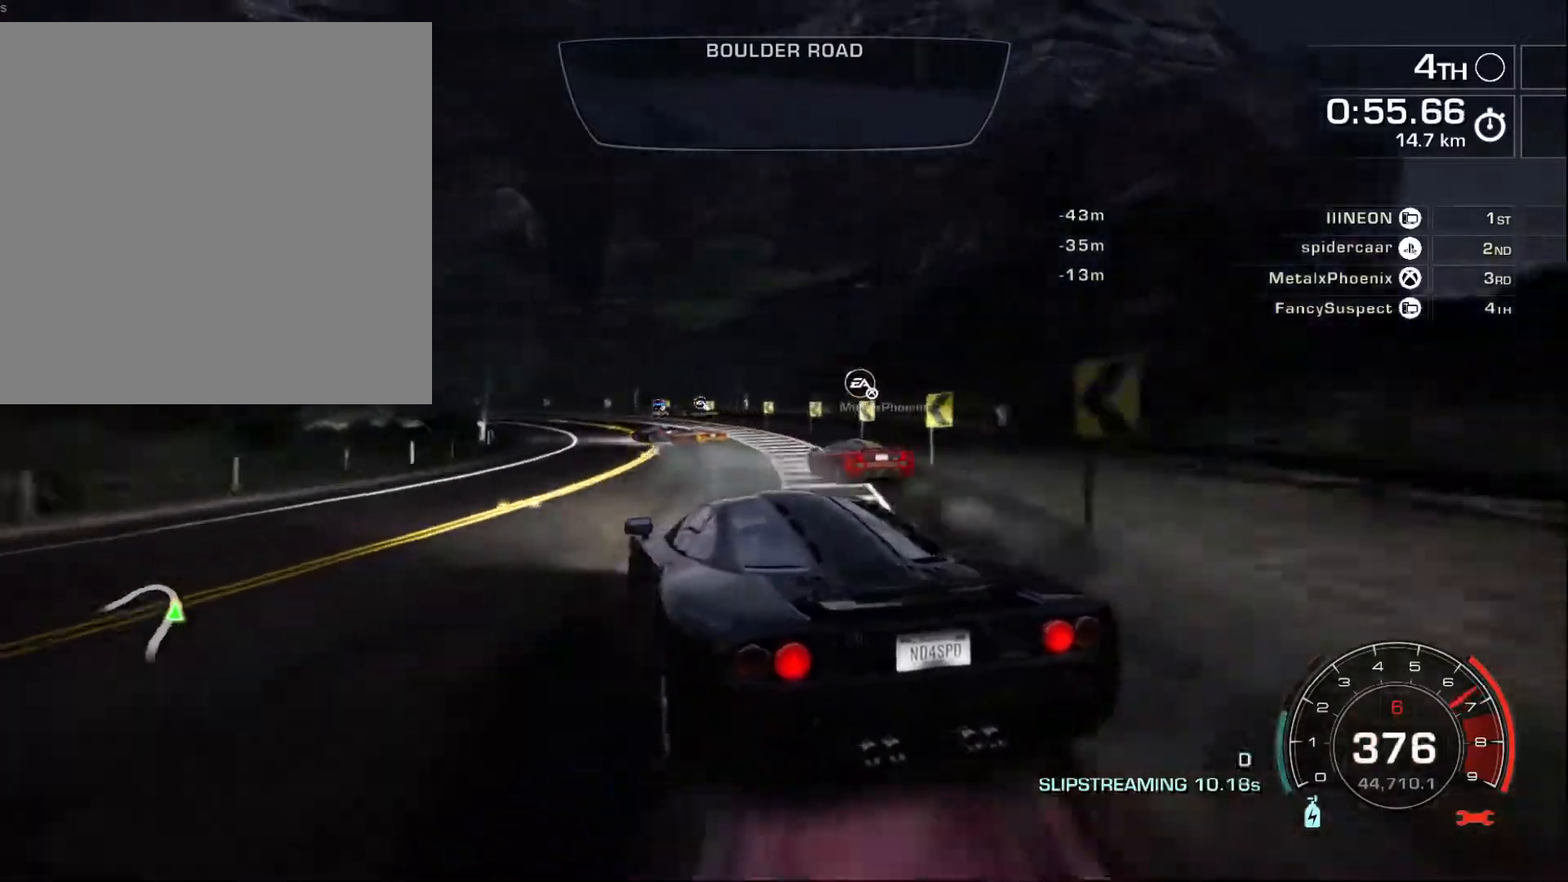
{"buttons": ["R2"], "left_stick": "left", "events": []}
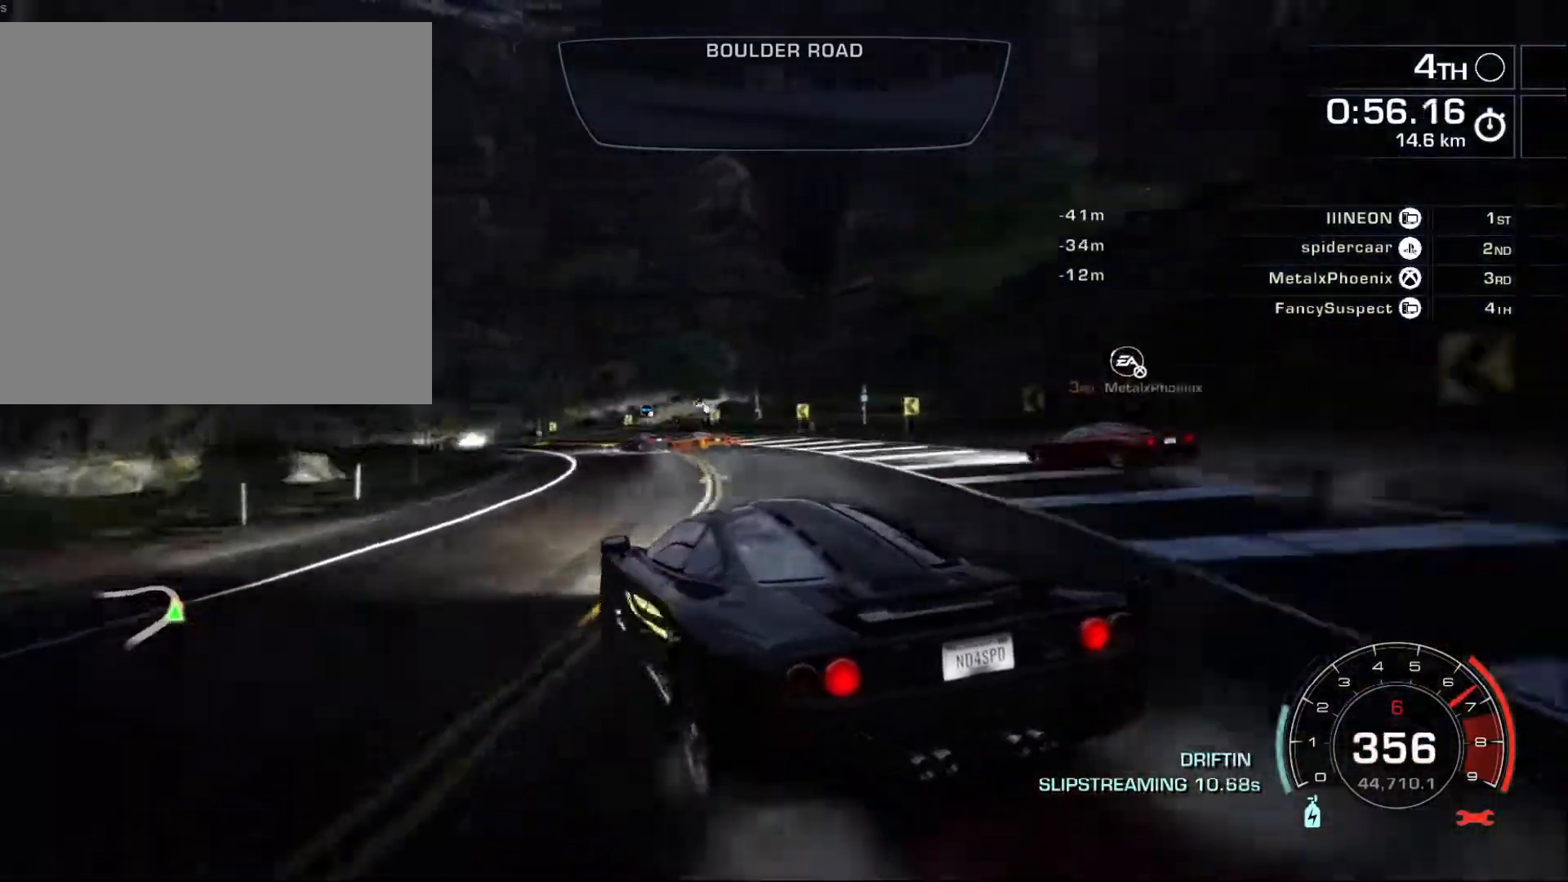
{"buttons": ["R2"], "left_stick": "left", "events": []}
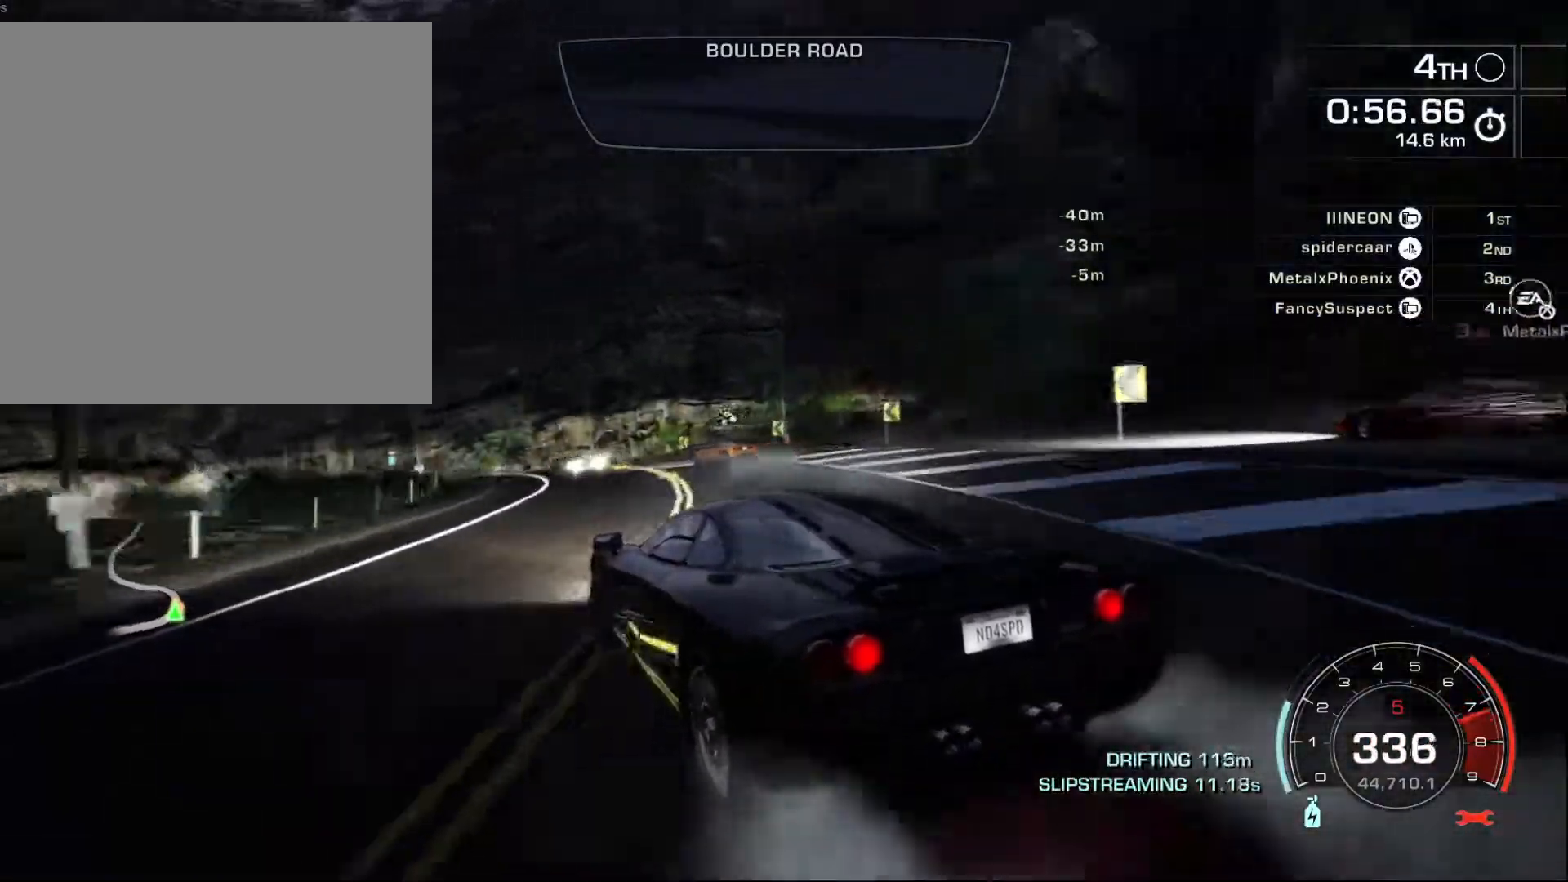
{"buttons": ["R2"], "left_stick": "center", "events": [[450, "left_stick", "center"]]}
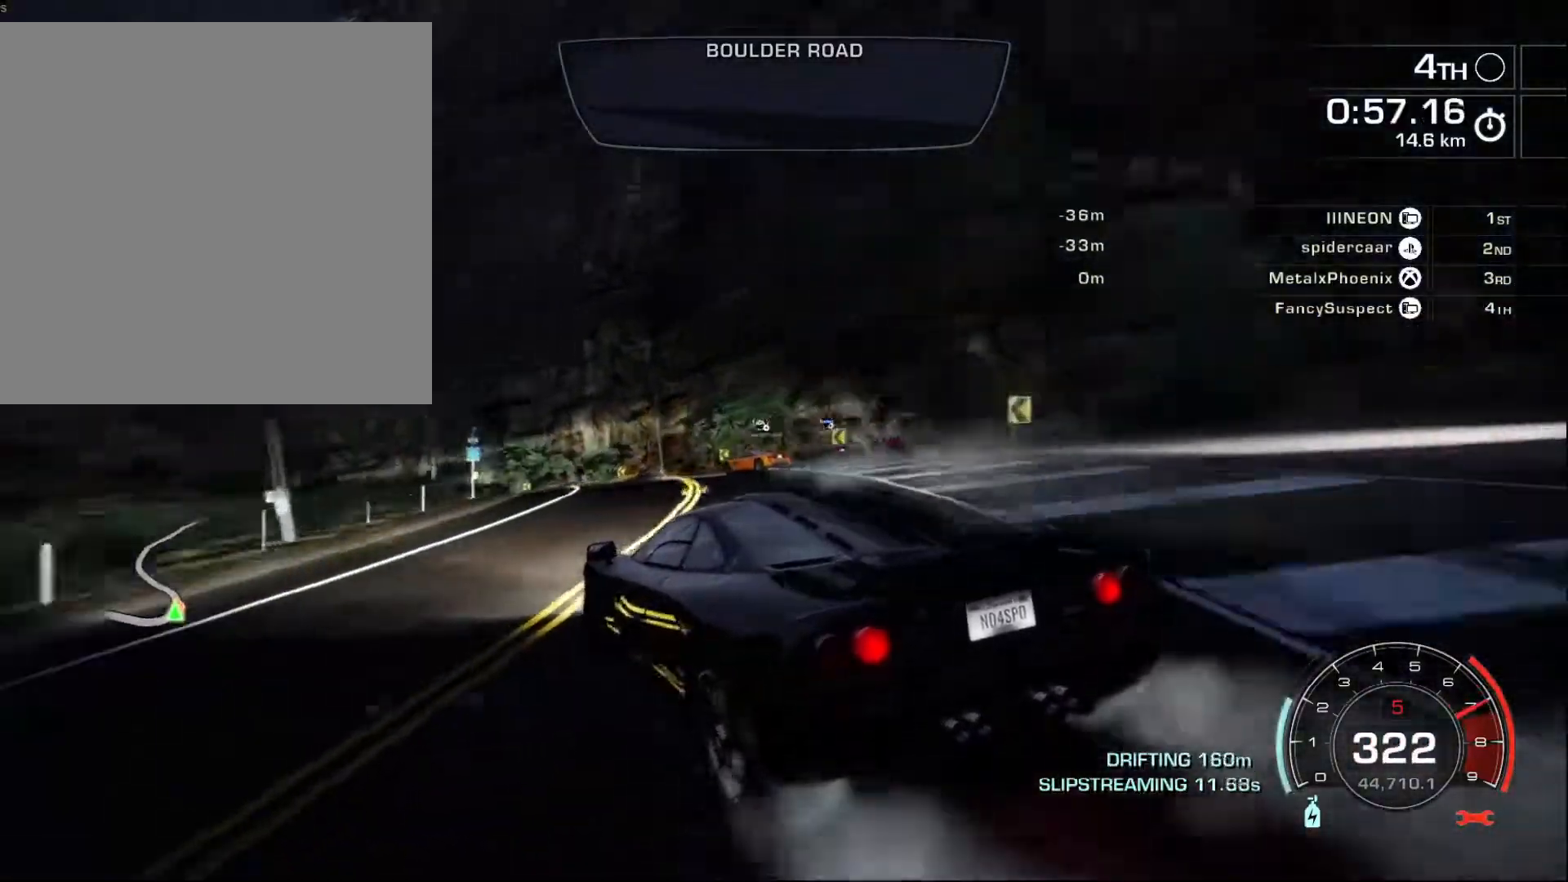
{"buttons": ["R2"], "left_stick": "center", "events": []}
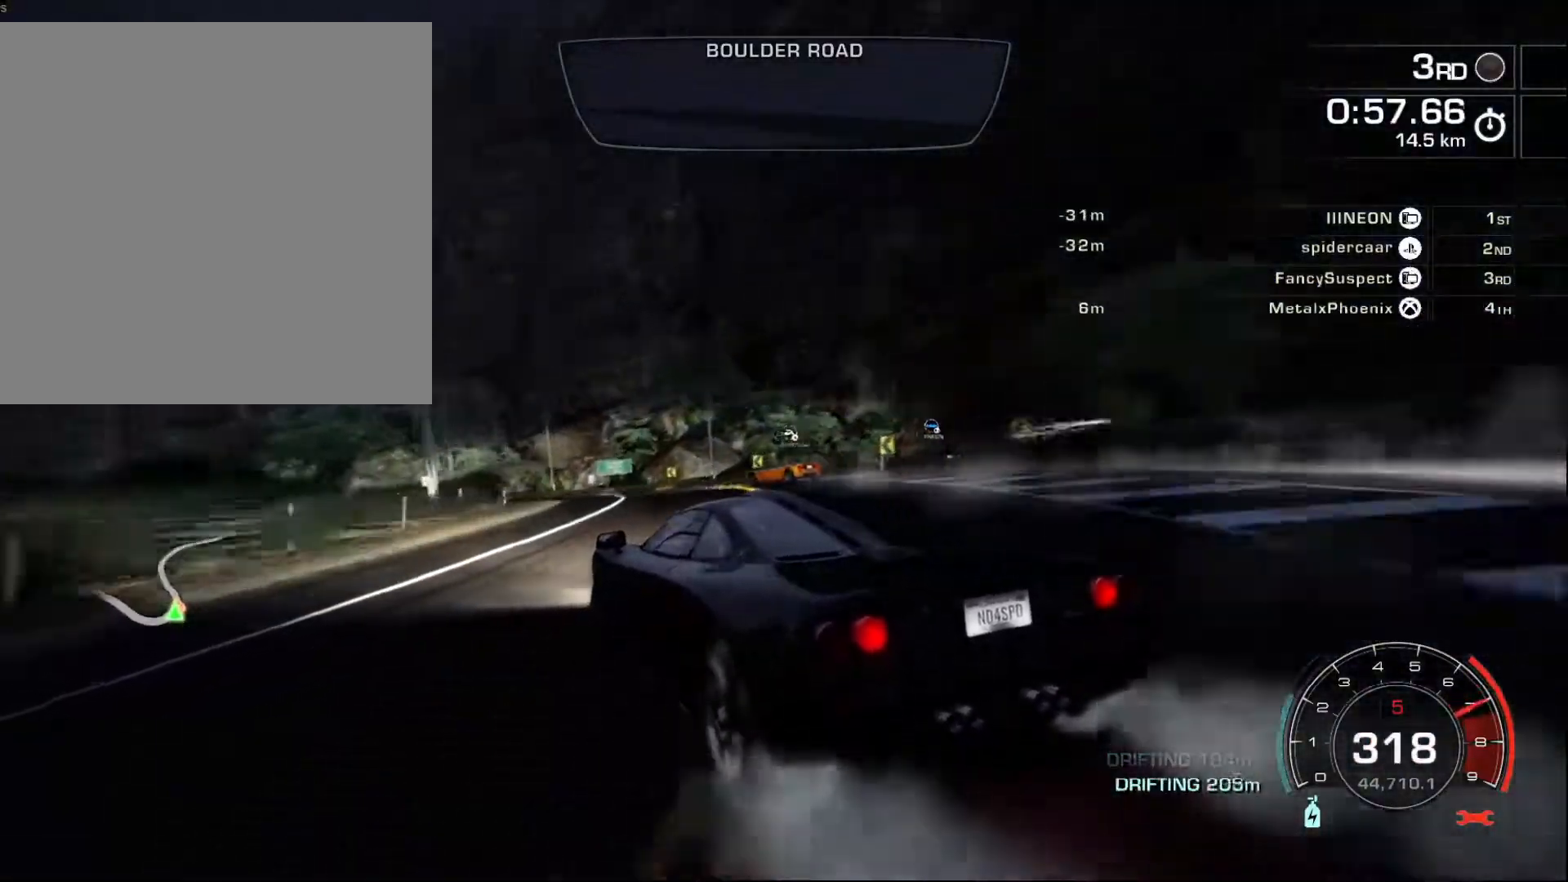
{"buttons": ["R2"], "left_stick": "right", "events": [[367, "left_stick", "right"]]}
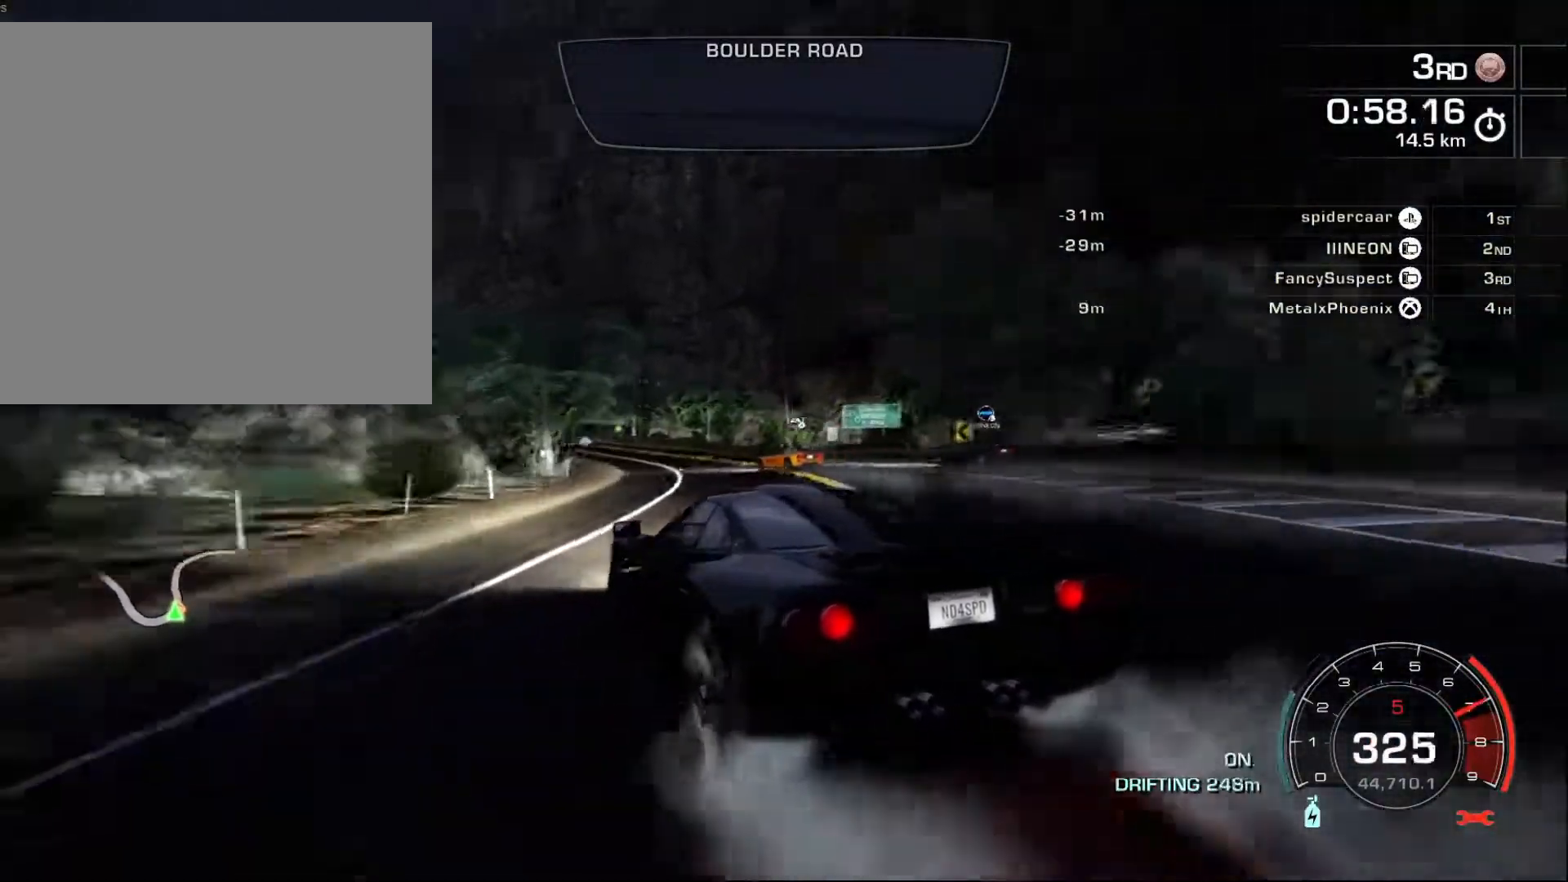
{"buttons": ["R2"], "left_stick": "left", "events": [[267, "left_stick", "left"]]}
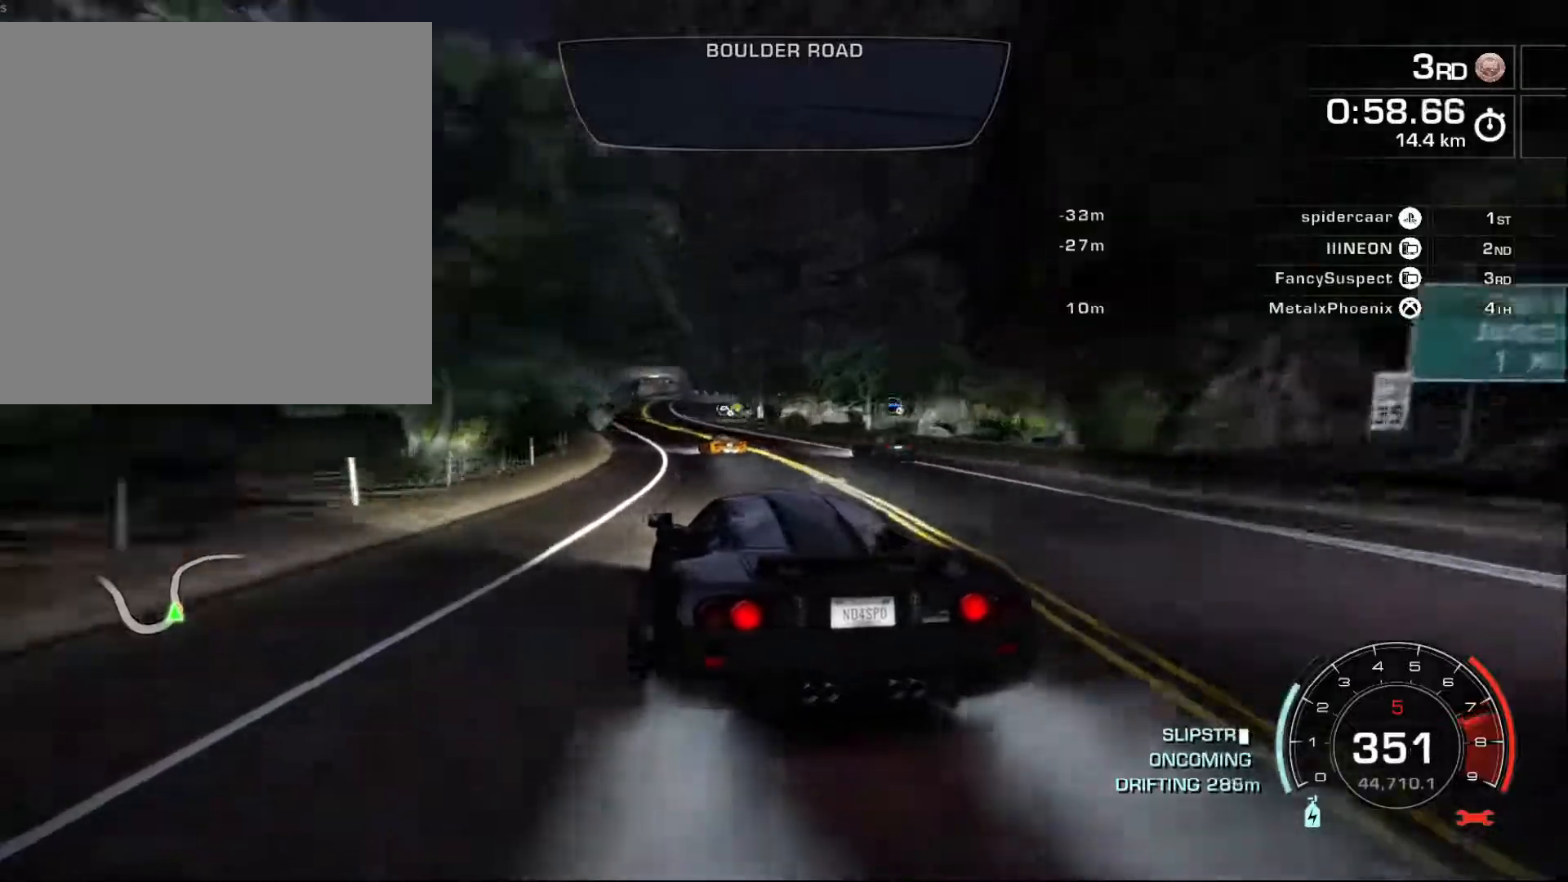
{"buttons": ["A", "R2"], "left_stick": "right", "events": [[83, "A", "down"], [117, "left_stick", "right"]]}
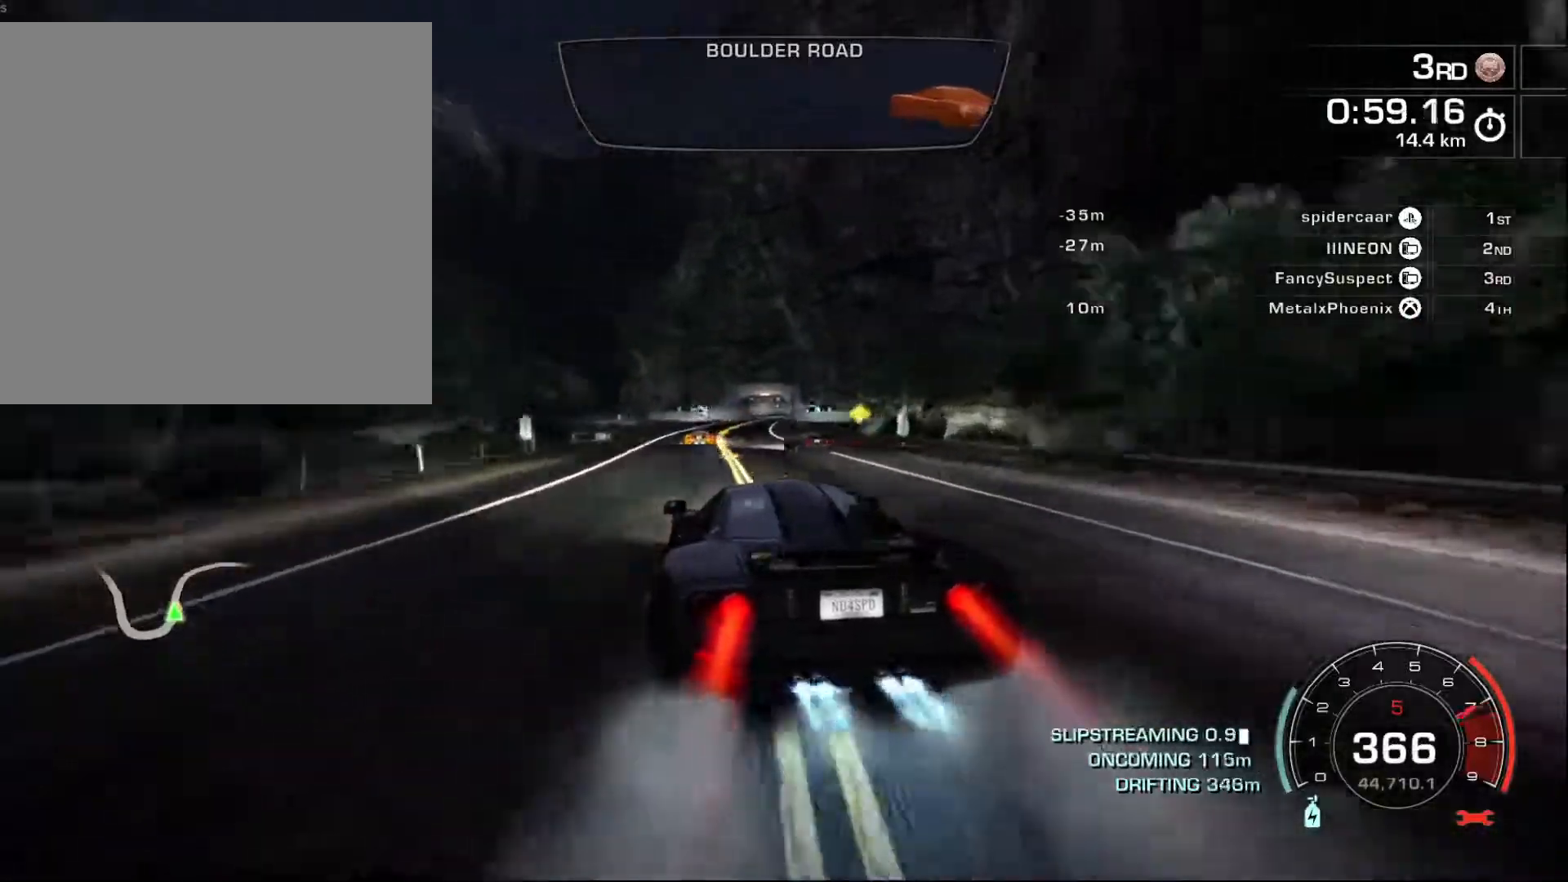
{"buttons": ["A", "R2"], "left_stick": "center", "events": [[283, "left_stick", "center"]]}
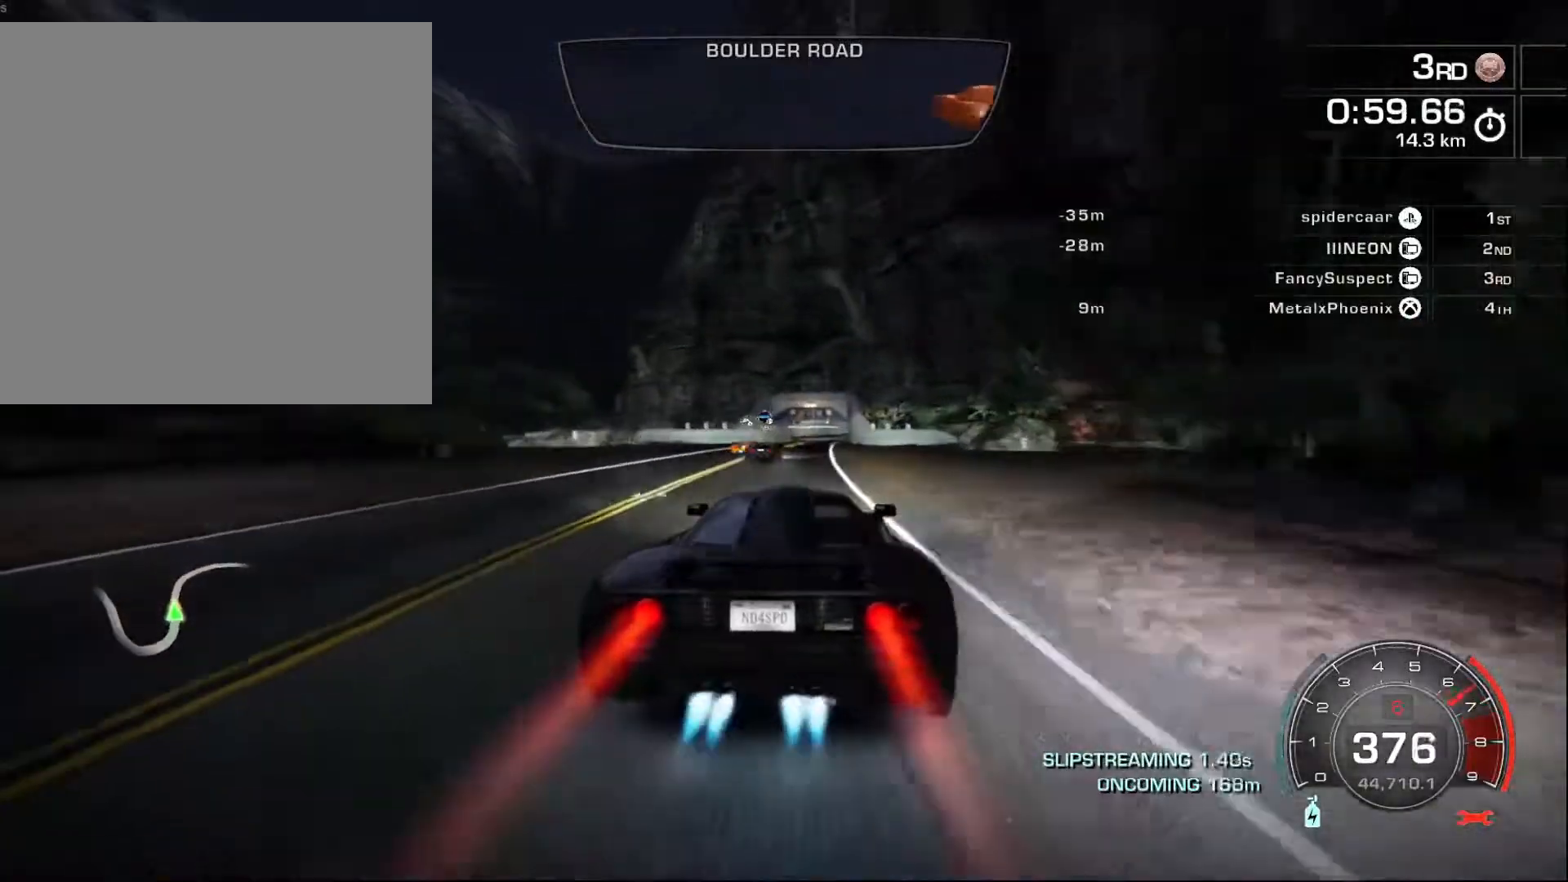
{"buttons": ["A", "L2", "R2"], "left_stick": "right", "events": [[317, "left_stick", "right"], [400, "L2", "down"]]}
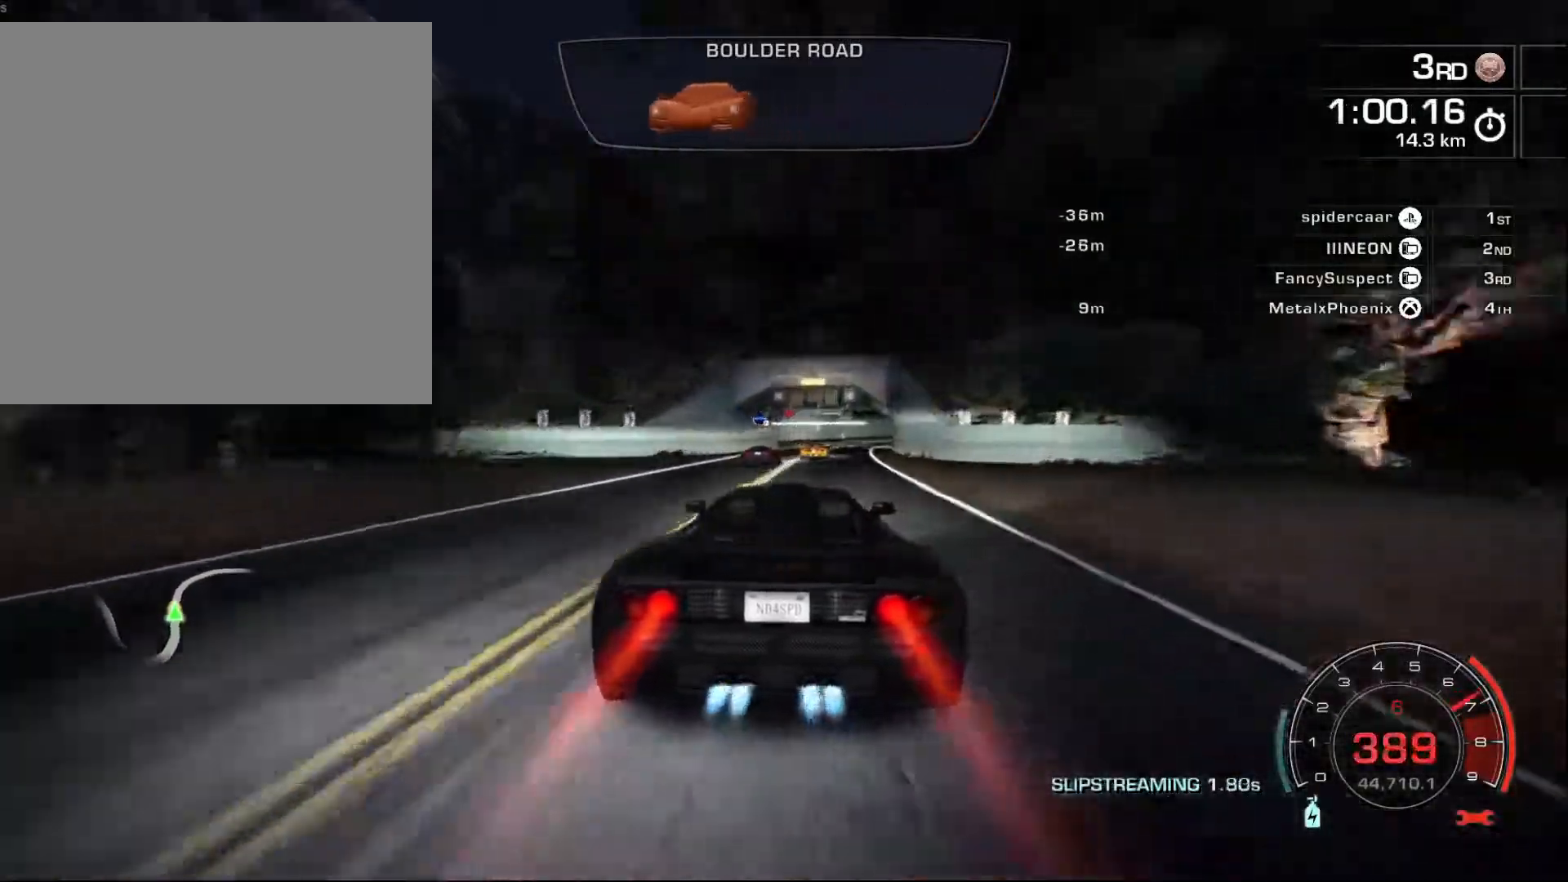
{"buttons": ["R2"], "left_stick": "right", "events": [[17, "L2", "up"], [33, "A", "up"], [167, "left_stick", "center"], [233, "left_stick", "right"]]}
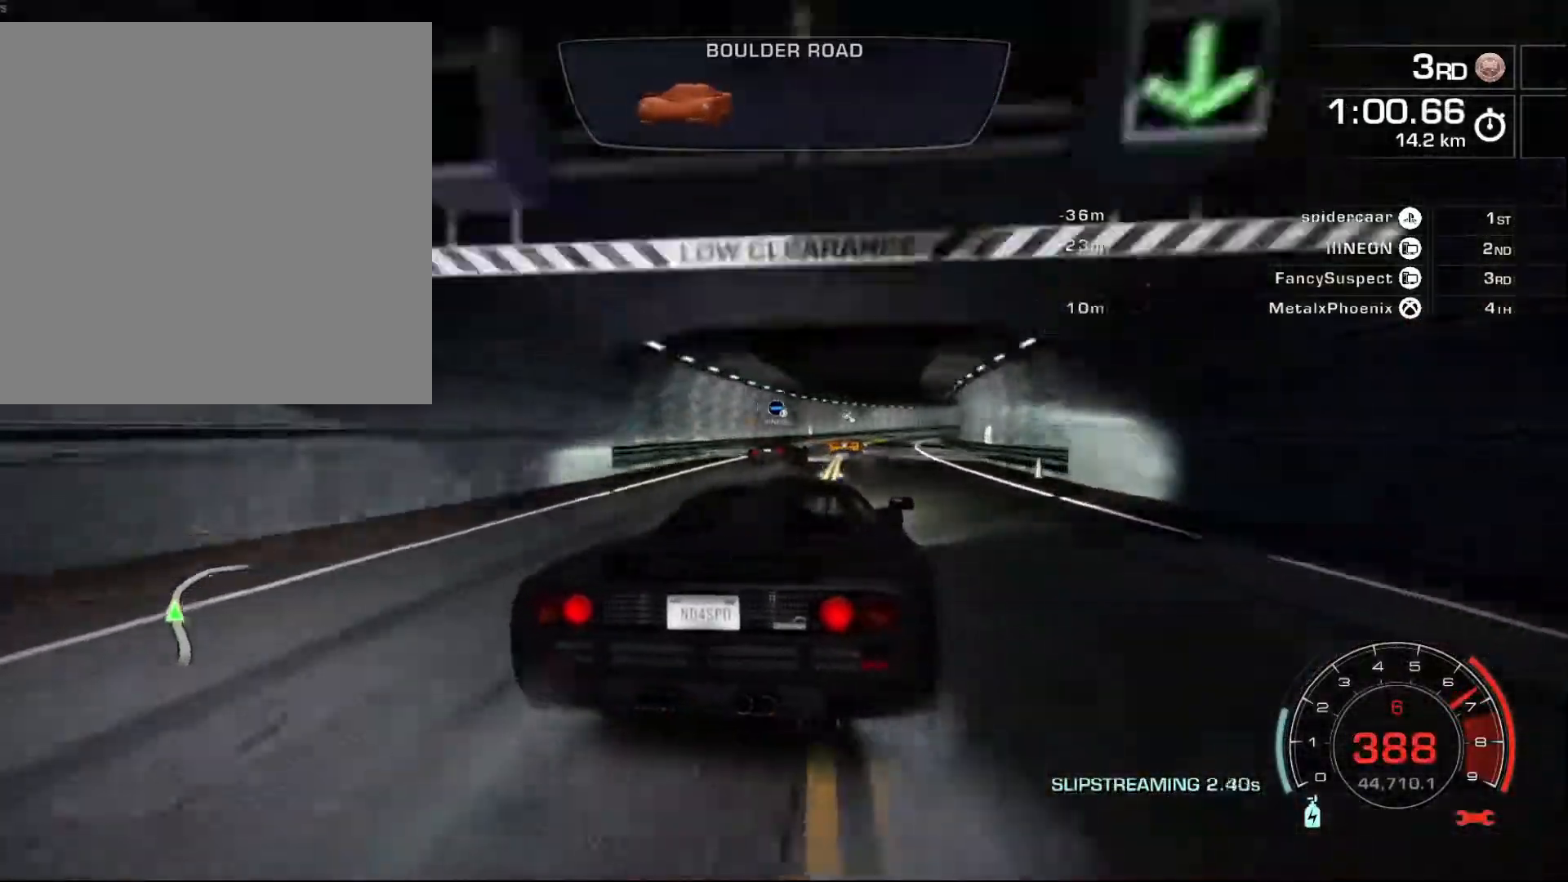
{"buttons": ["R2"], "left_stick": "center", "events": [[300, "left_stick", "left"], [467, "left_stick", "center"]]}
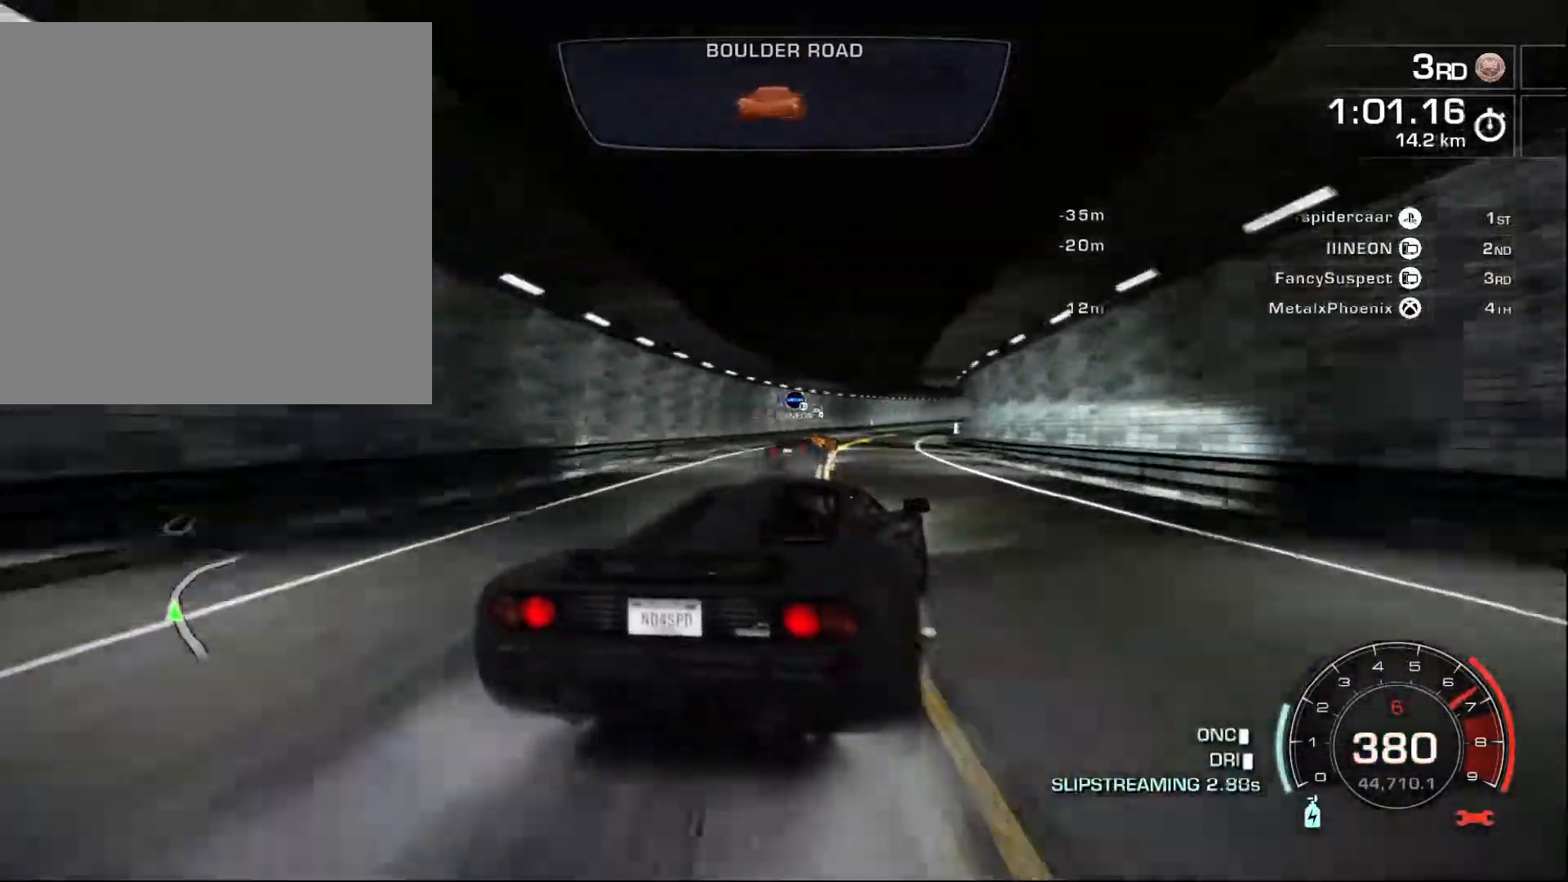
{"buttons": ["R2"], "left_stick": "center", "events": [[100, "left_stick", "right"], [333, "left_stick", "left"], [467, "left_stick", "center"]]}
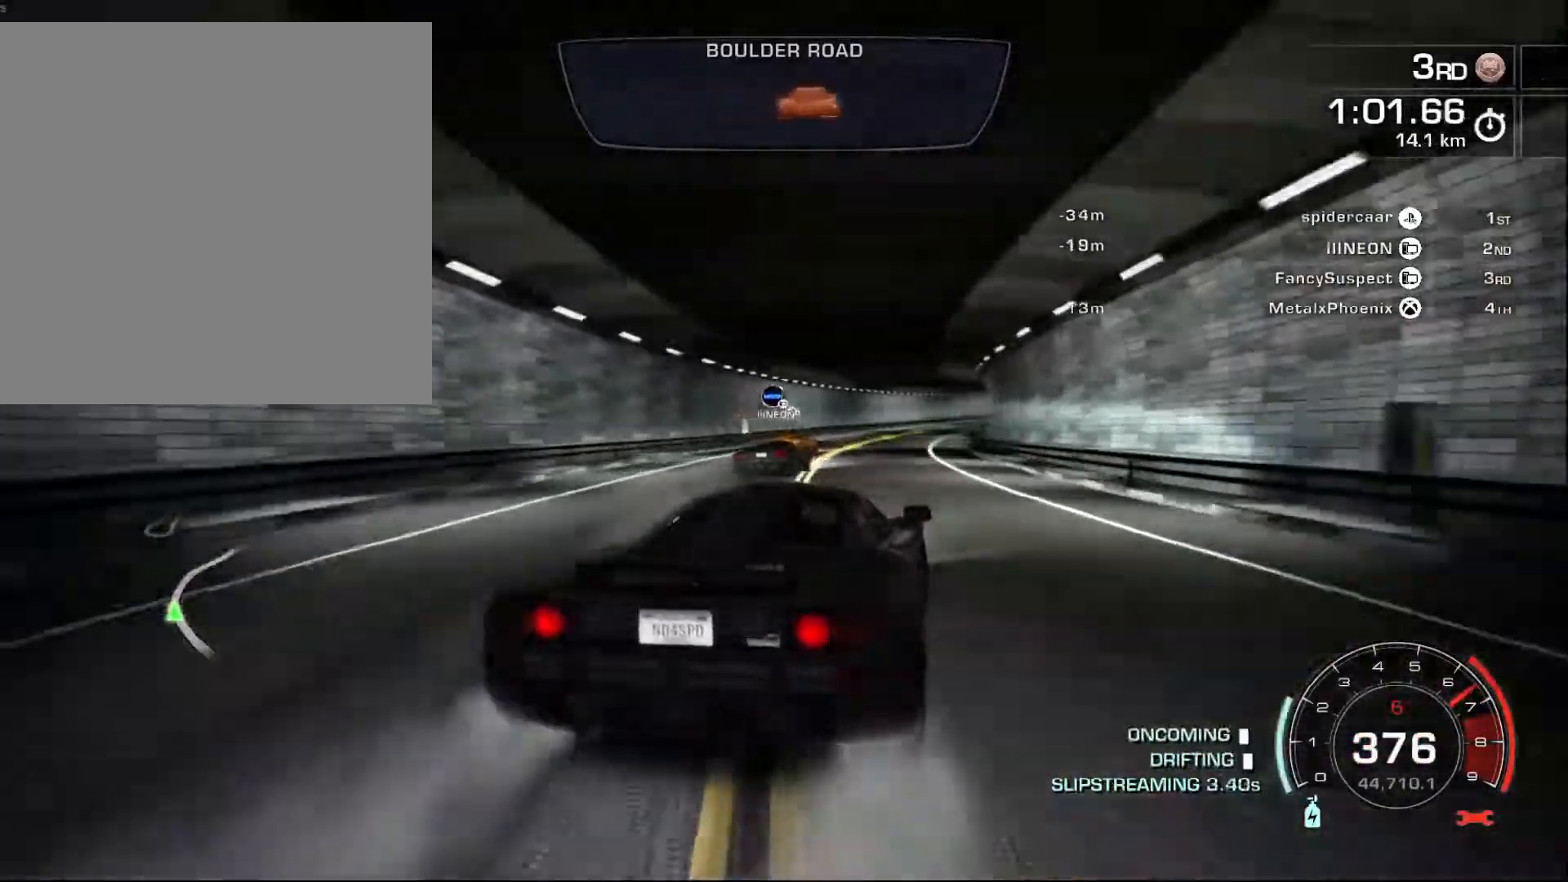
{"buttons": ["R2"], "left_stick": "left", "events": [[33, "left_stick", "right"], [417, "left_stick", "left"]]}
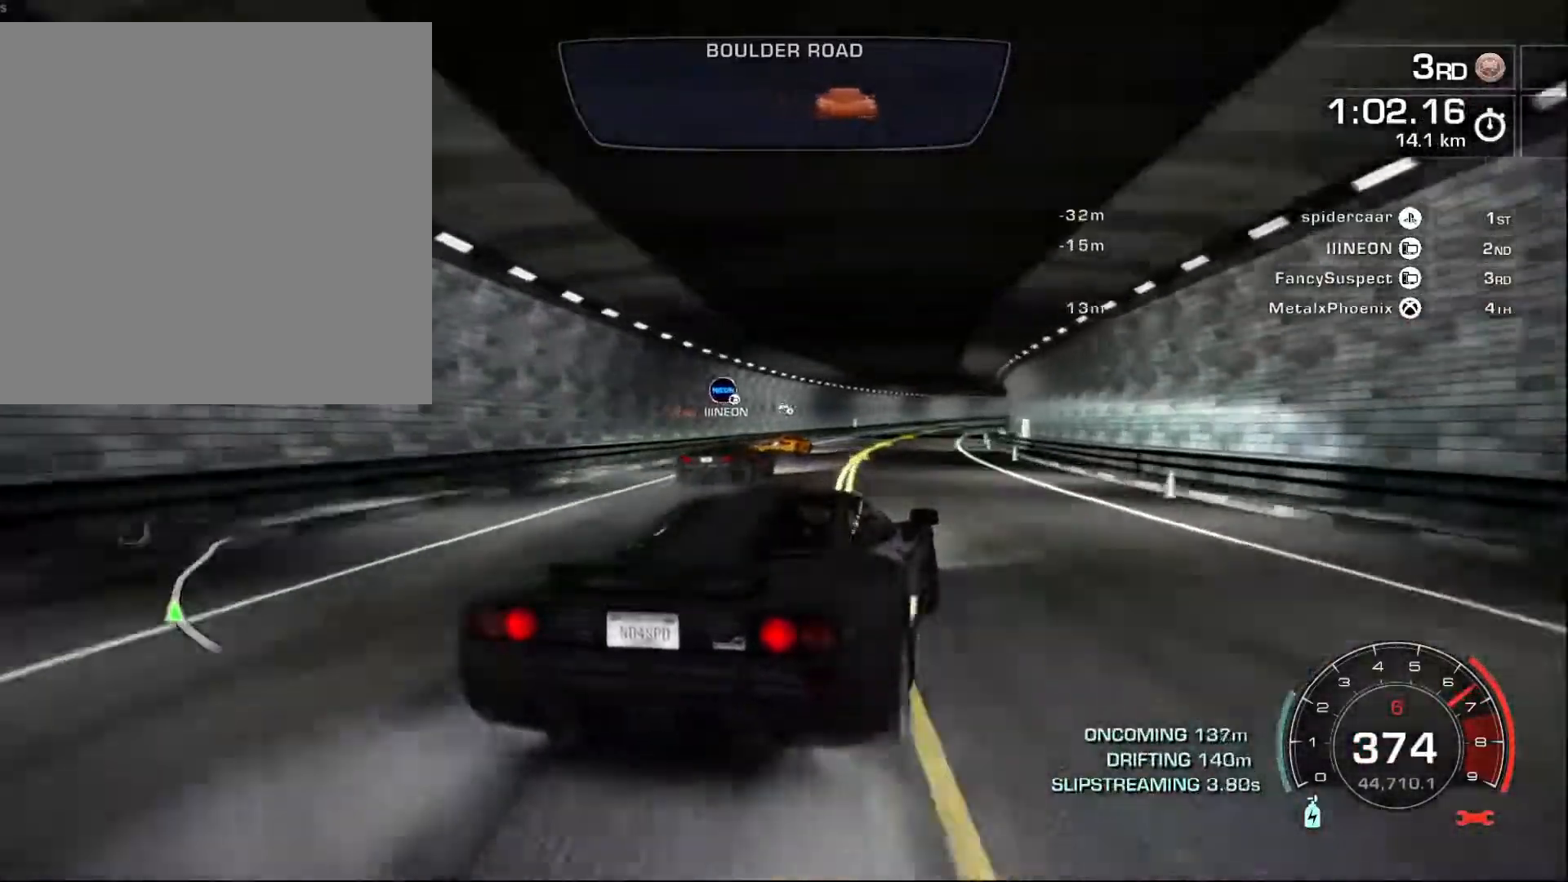
{"buttons": ["R2"], "left_stick": "left", "events": [[117, "left_stick", "center"], [450, "left_stick", "left"]]}
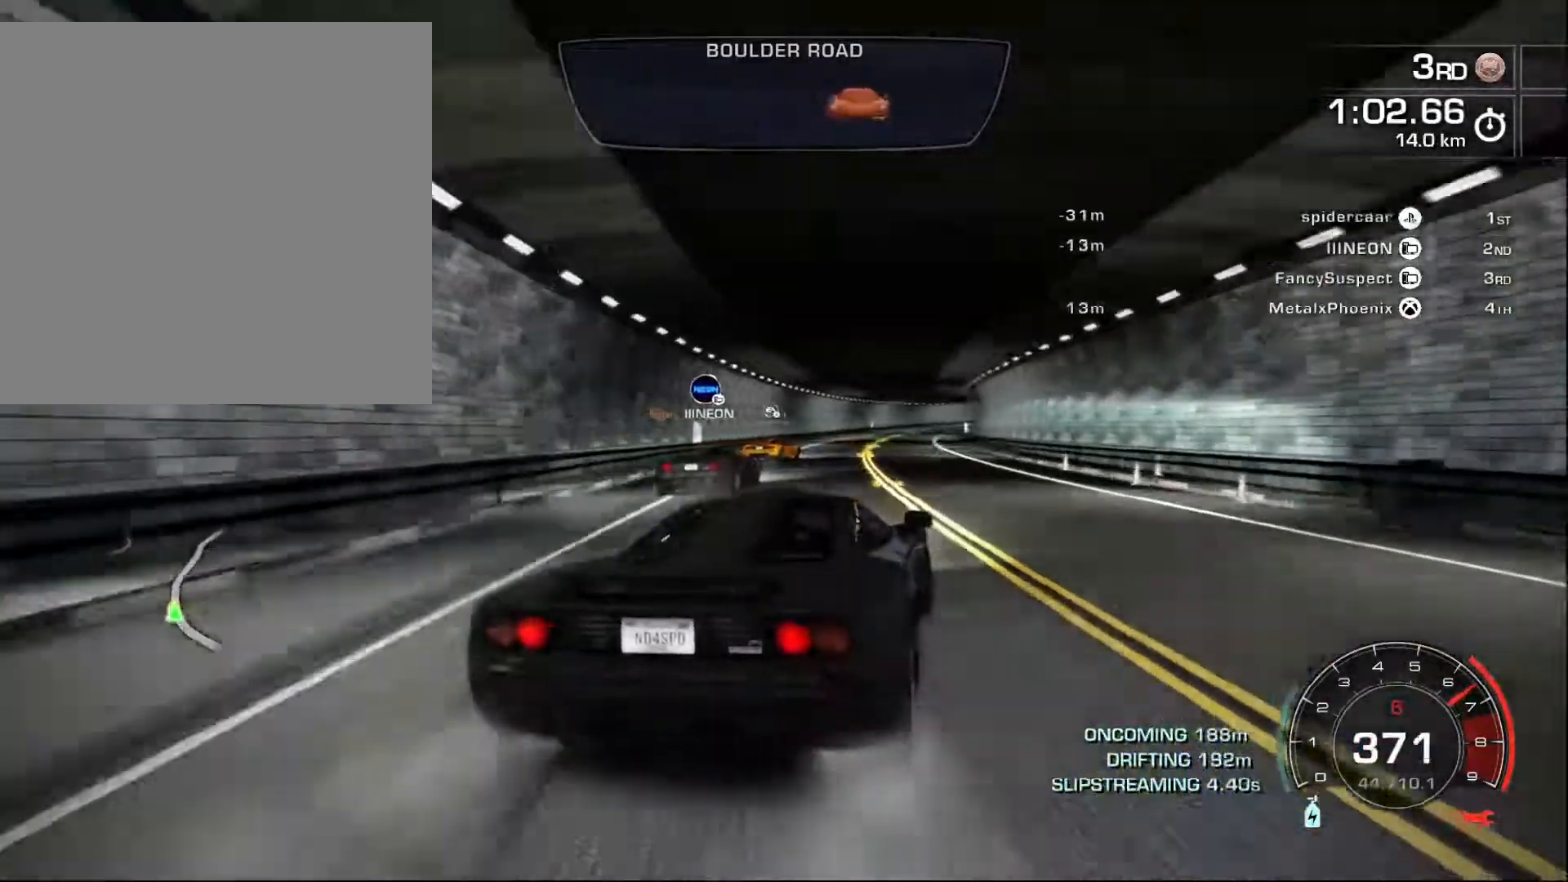
{"buttons": ["R2"], "left_stick": "right", "events": [[217, "left_stick", "right"]]}